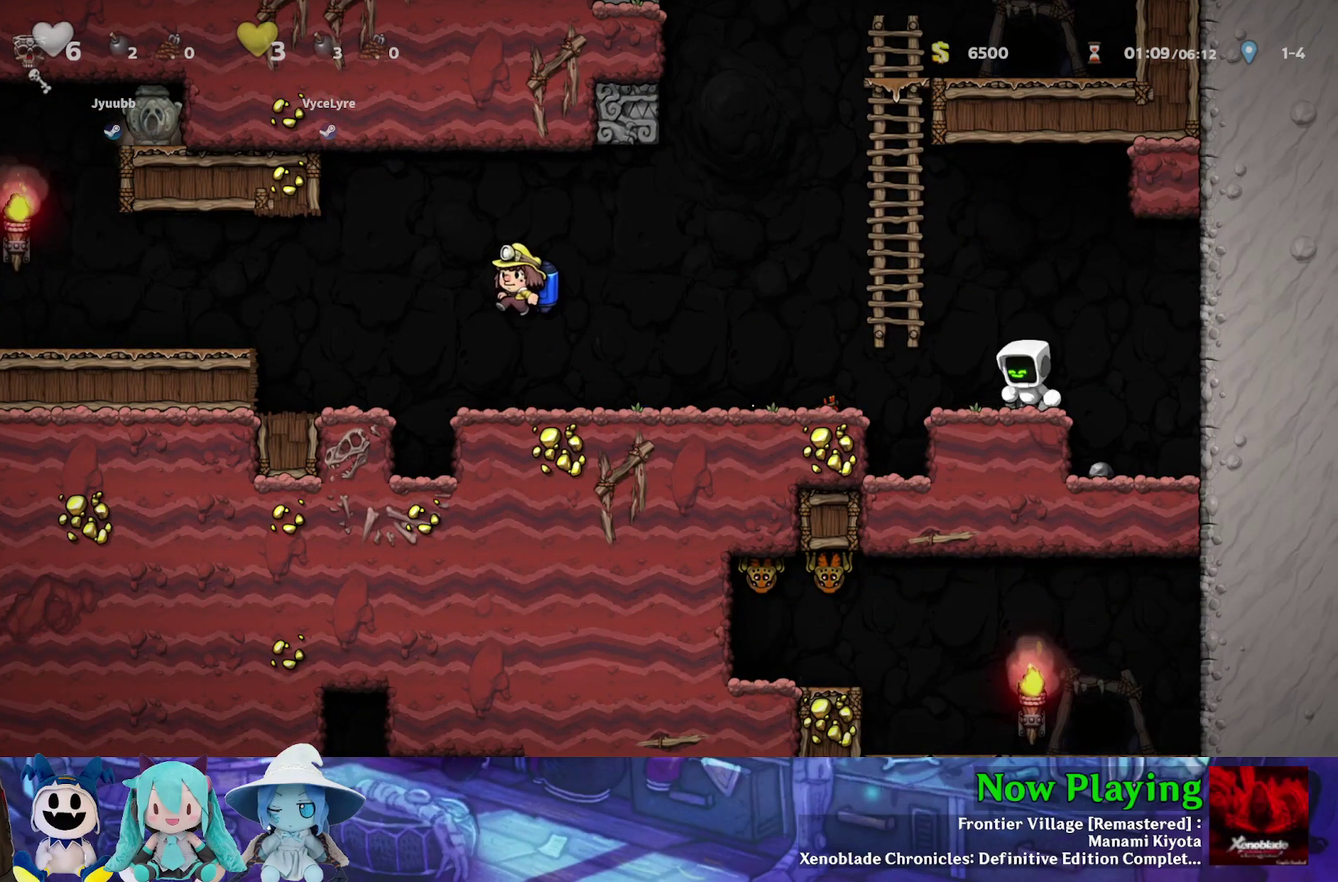
Gameplay with a controller (Nintendo layout); each line is a JSON object with the inputs held at the frame after it (dt_ms = milliseconds from this image to that frame). "events" lists button and stick changes between this image and that frame as [ms after this image, input, new state], when the widget could be followed in between. Not read: L3 R3.
{"dt_ms": 600, "buttons": ["Y", "DPAD_UP"], "left_stick": "center", "right_stick": "center", "events": [[167, "B", "up"], [200, "DPAD_UP", "down"], [267, "DPAD_LEFT", "up"], [433, "DPAD_UP", "up"], [583, "DPAD_UP", "down"]]}
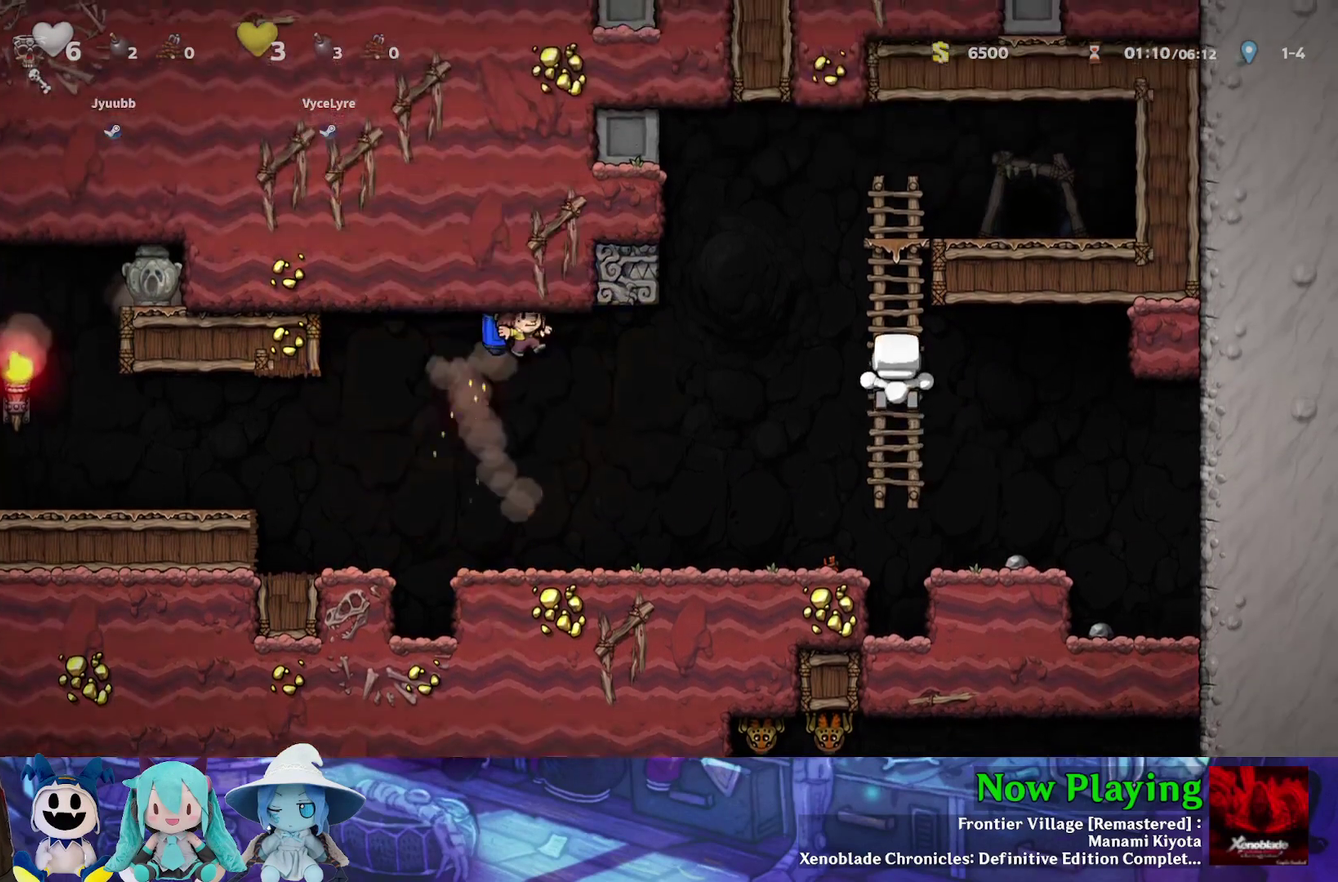
{"dt_ms": 400, "buttons": ["Y"], "left_stick": "center", "right_stick": "center", "events": [[133, "DPAD_UP", "up"], [267, "DPAD_DOWN", "down"], [400, "DPAD_DOWN", "up"]]}
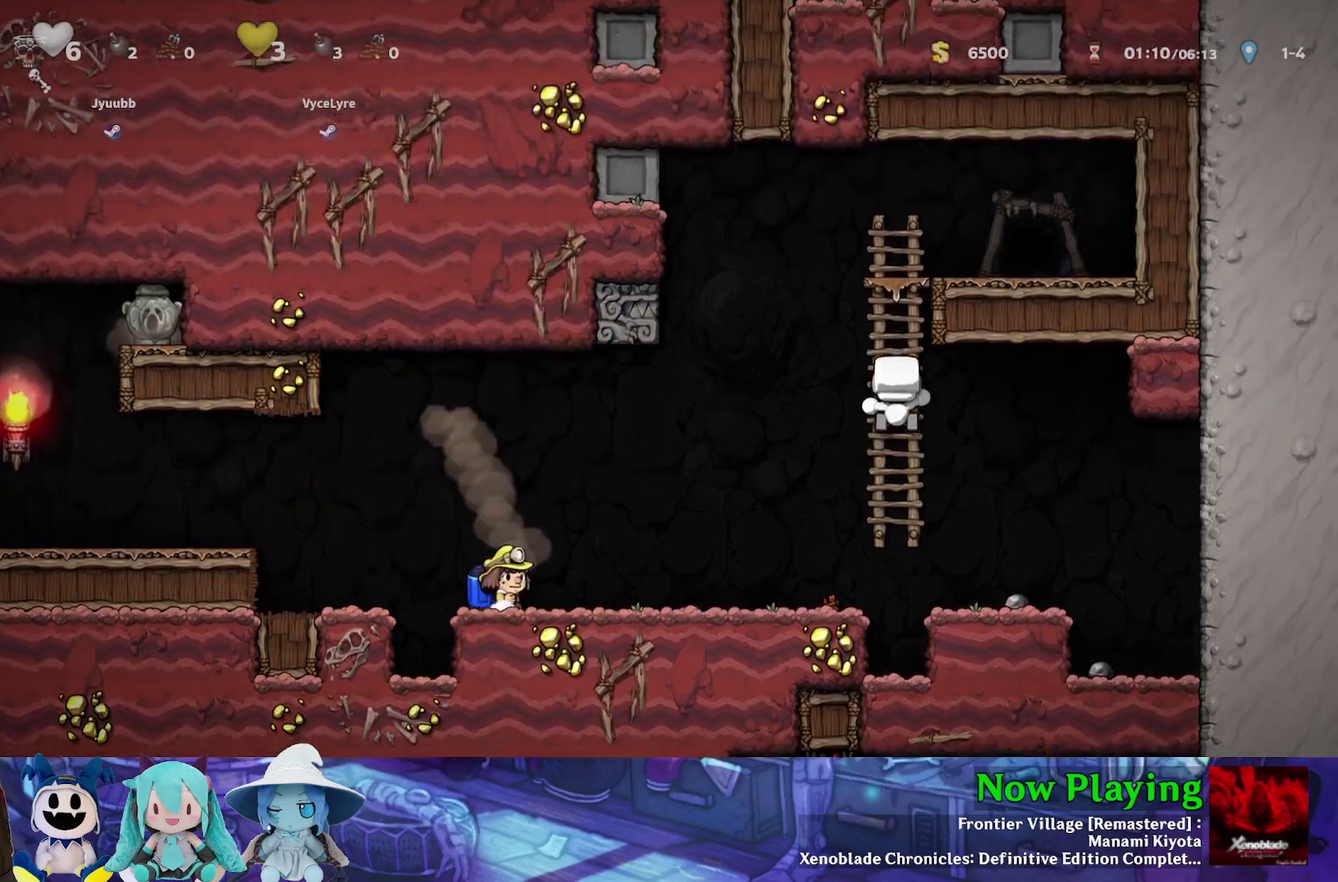
{"dt_ms": 700, "buttons": [], "left_stick": "center", "right_stick": "center", "events": [[183, "Y", "up"], [317, "DPAD_DOWN", "down"], [400, "DPAD_DOWN", "up"]]}
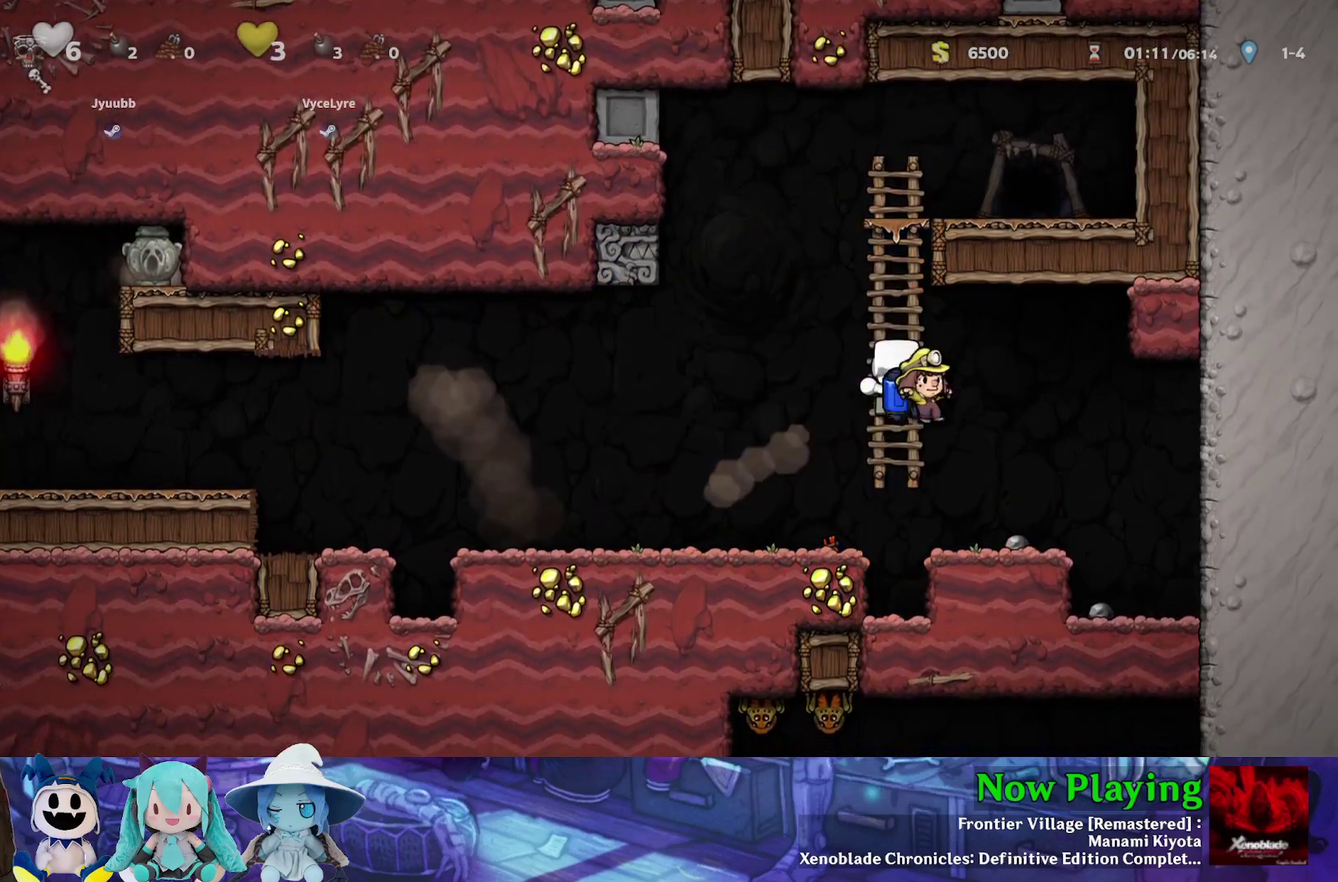
{"dt_ms": 500, "buttons": [], "left_stick": "center", "right_stick": "center", "events": []}
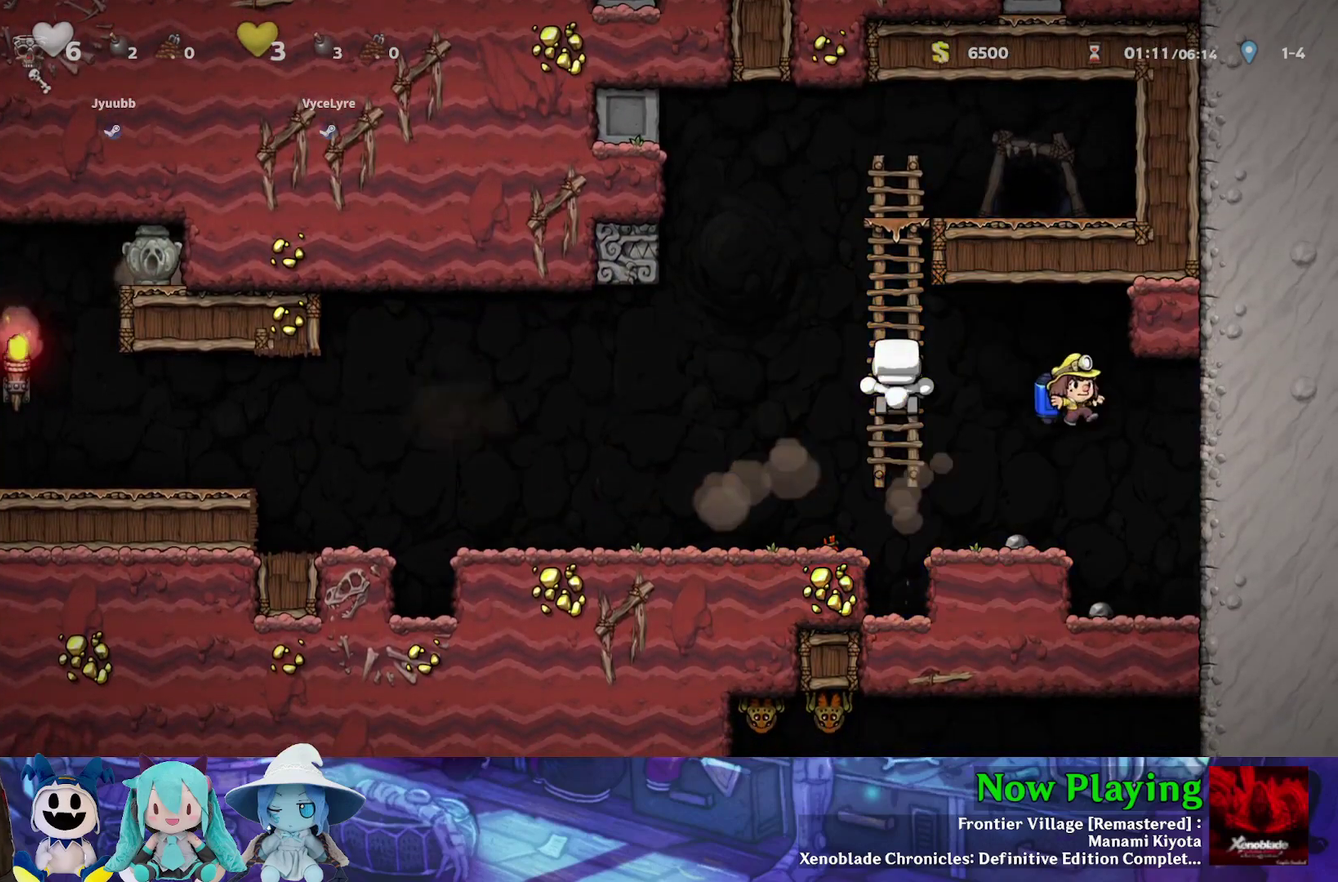
{"dt_ms": 300, "buttons": ["B", "DPAD_DOWN"], "left_stick": "center", "right_stick": "center", "events": [[200, "DPAD_DOWN", "down"], [267, "B", "down"]]}
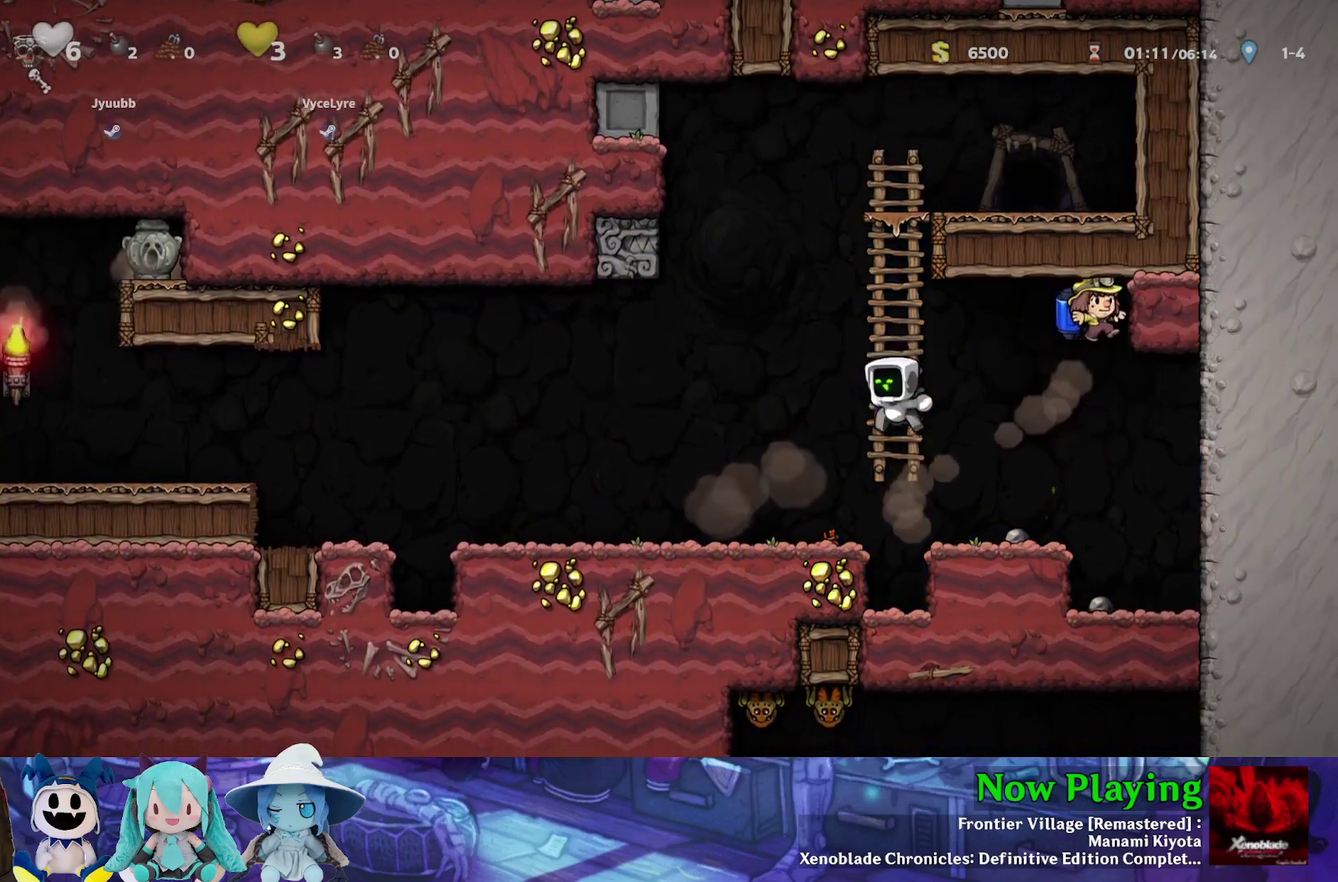
{"dt_ms": 500, "buttons": ["DPAD_LEFT"], "left_stick": "center", "right_stick": "center", "events": [[67, "DPAD_DOWN", "up"], [67, "DPAD_RIGHT", "down"], [67, "Y", "down"], [83, "B", "up"], [333, "DPAD_RIGHT", "up"], [350, "Y", "up"], [433, "DPAD_LEFT", "down"]]}
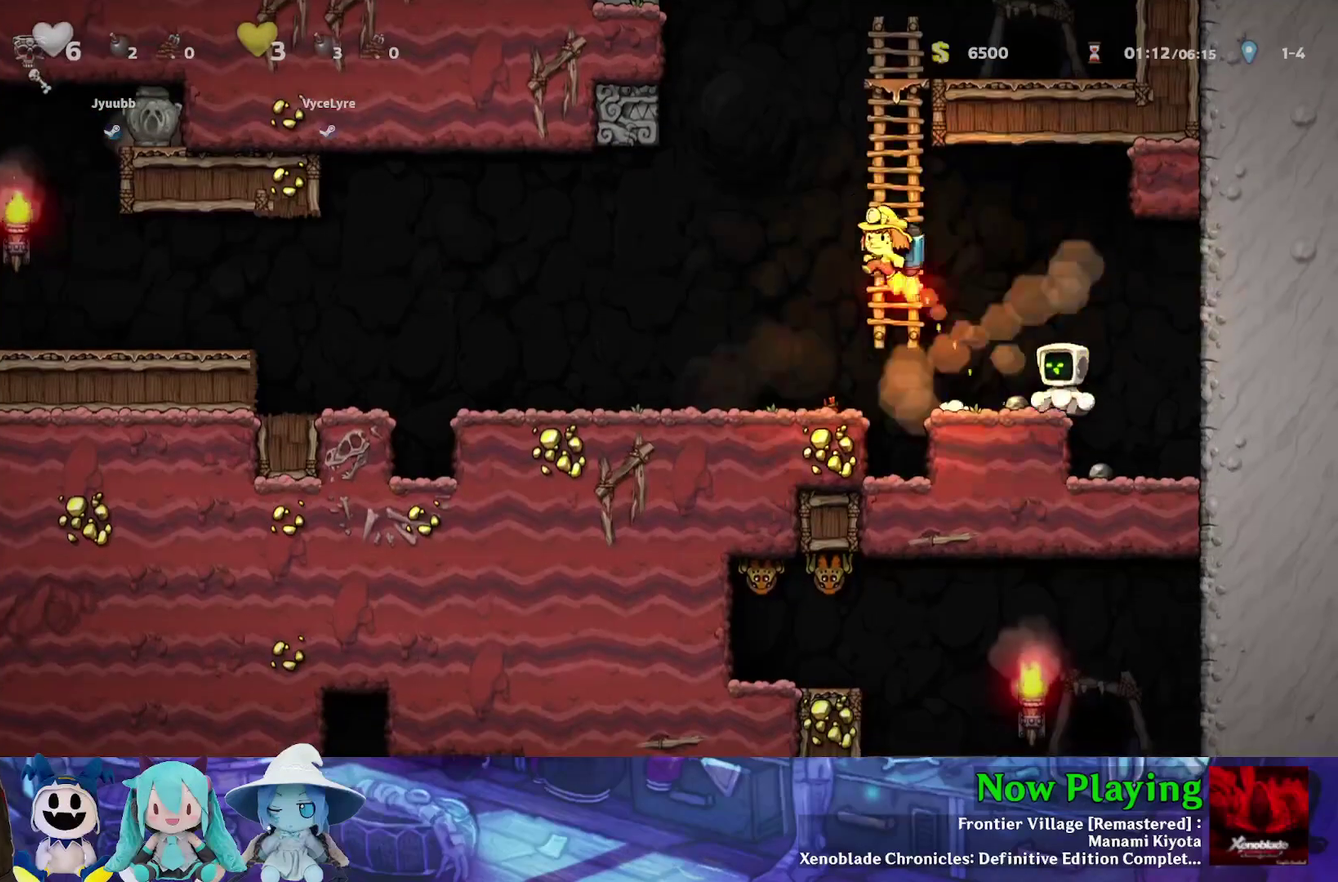
{"dt_ms": 300, "buttons": ["DPAD_DOWN", "DPAD_LEFT"], "left_stick": "center", "right_stick": "center", "events": [[50, "DPAD_DOWN", "down"], [50, "DPAD_LEFT", "up"], [133, "DPAD_LEFT", "down"], [167, "A", "down"], [217, "DPAD_LEFT", "up"], [267, "A", "up"], [267, "DPAD_LEFT", "down"]]}
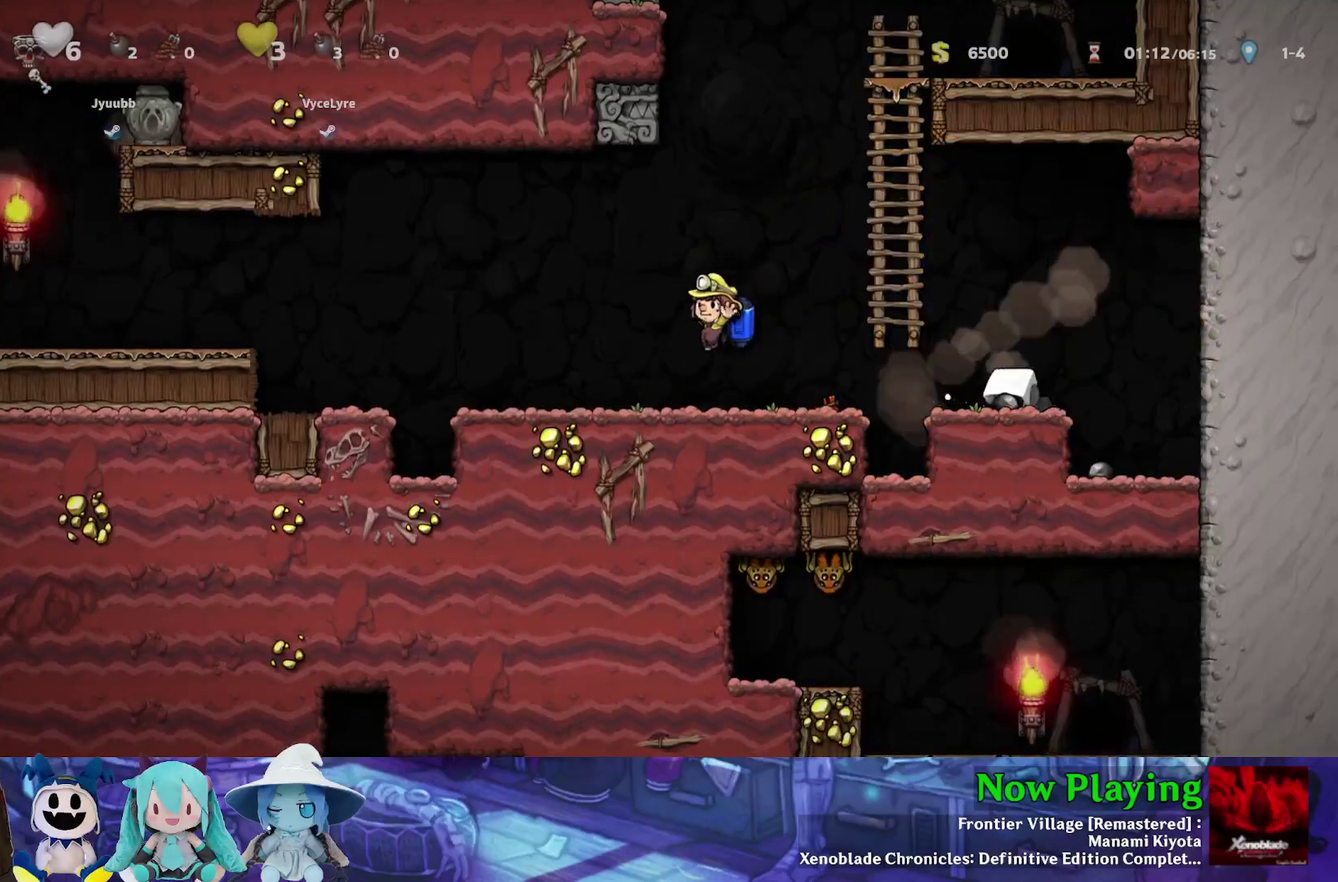
{"dt_ms": 400, "buttons": [], "left_stick": "center", "right_stick": "center", "events": [[17, "DPAD_DOWN", "up"], [167, "DPAD_LEFT", "up"], [183, "DPAD_RIGHT", "down"], [217, "A", "down"], [283, "DPAD_RIGHT", "up"], [333, "A", "up"]]}
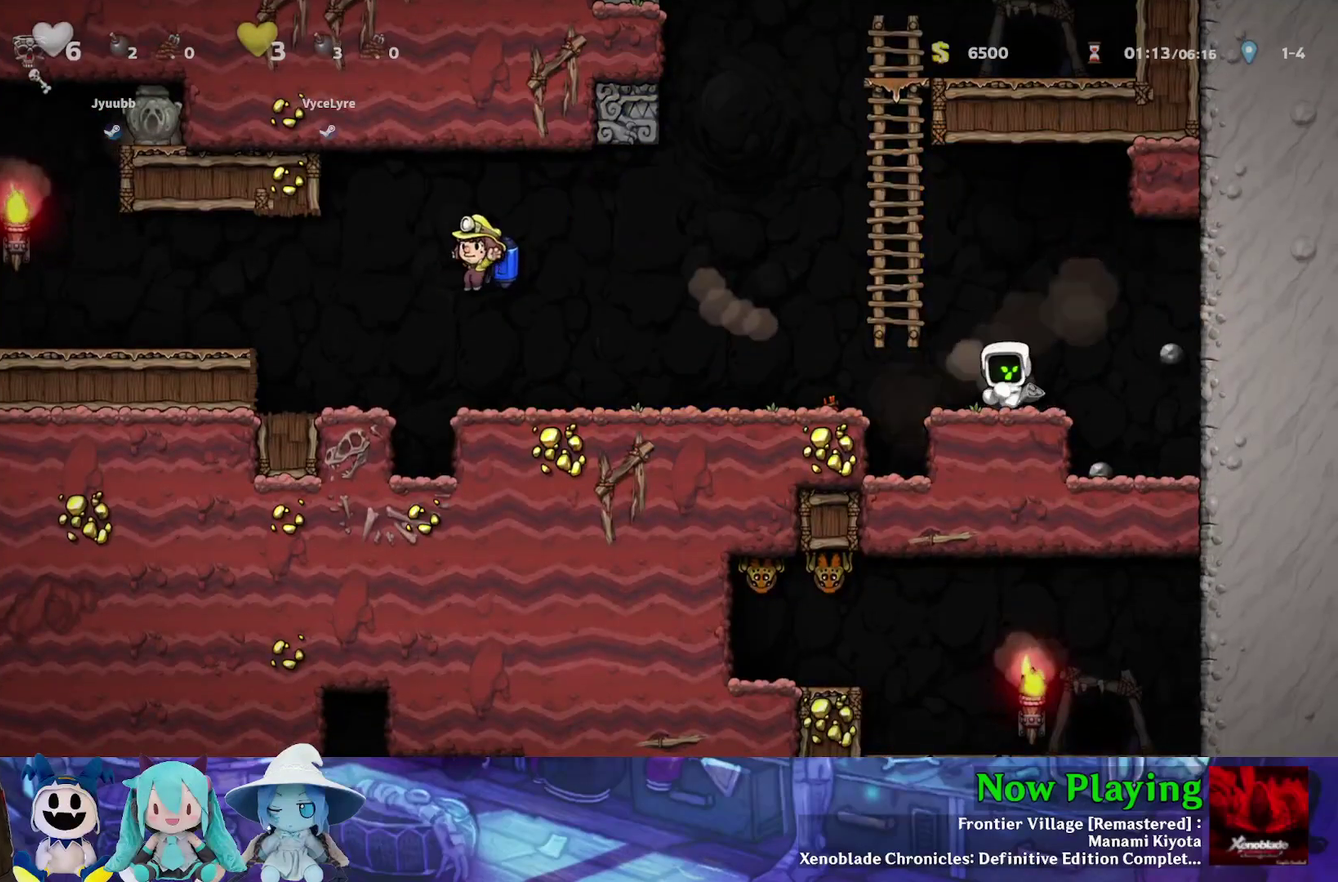
{"dt_ms": 400, "buttons": ["B", "Y", "DPAD_UP"], "left_stick": "center", "right_stick": "center", "events": [[17, "DPAD_LEFT", "down"], [50, "Y", "down"], [200, "B", "down"], [200, "DPAD_LEFT", "up"], [383, "DPAD_UP", "down"]]}
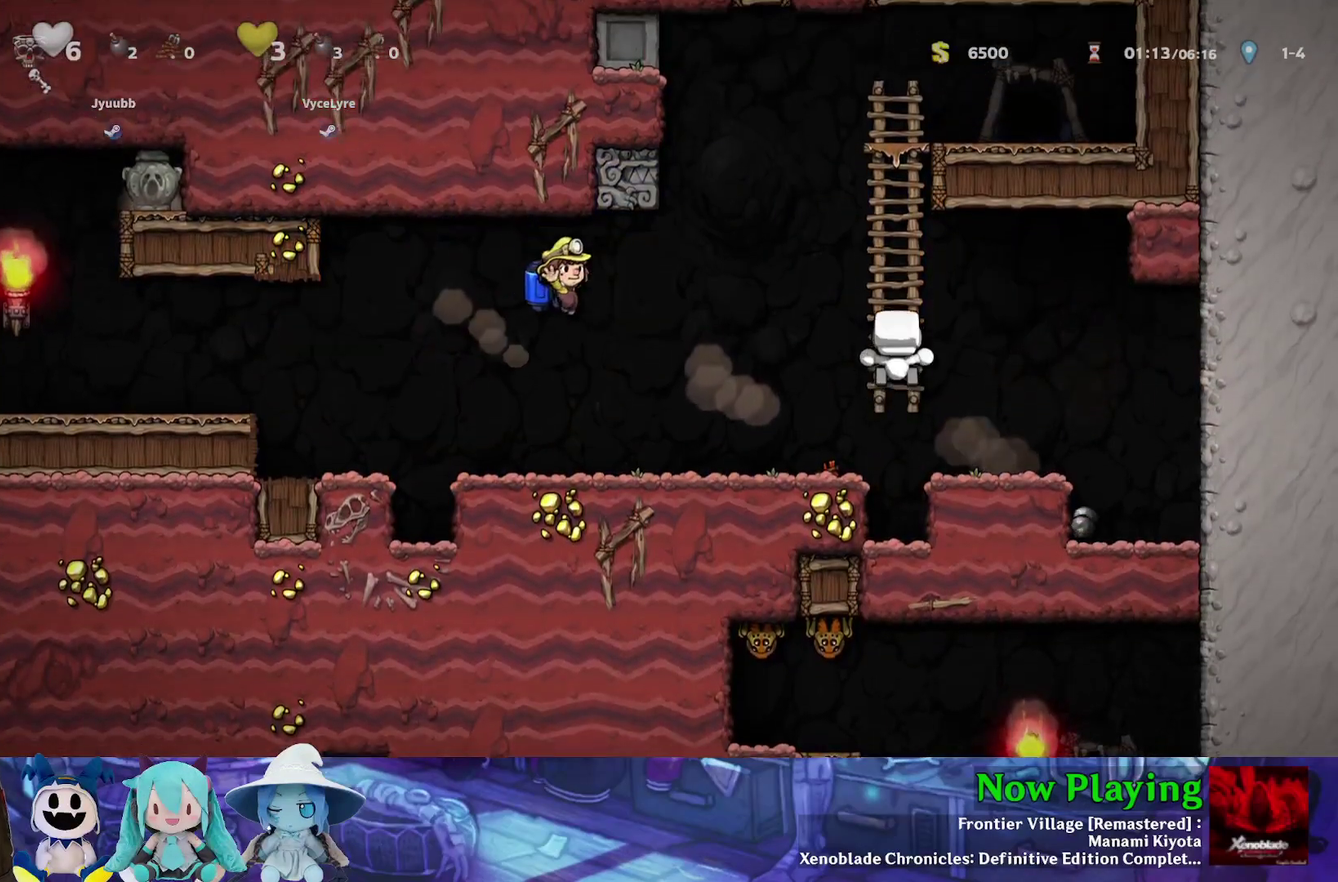
{"dt_ms": 800, "buttons": ["DPAD_RIGHT"], "left_stick": "center", "right_stick": "center", "events": [[67, "B", "up"], [533, "DPAD_RIGHT", "down"], [550, "B", "down"], [567, "DPAD_UP", "up"], [733, "B", "up"], [750, "Y", "up"]]}
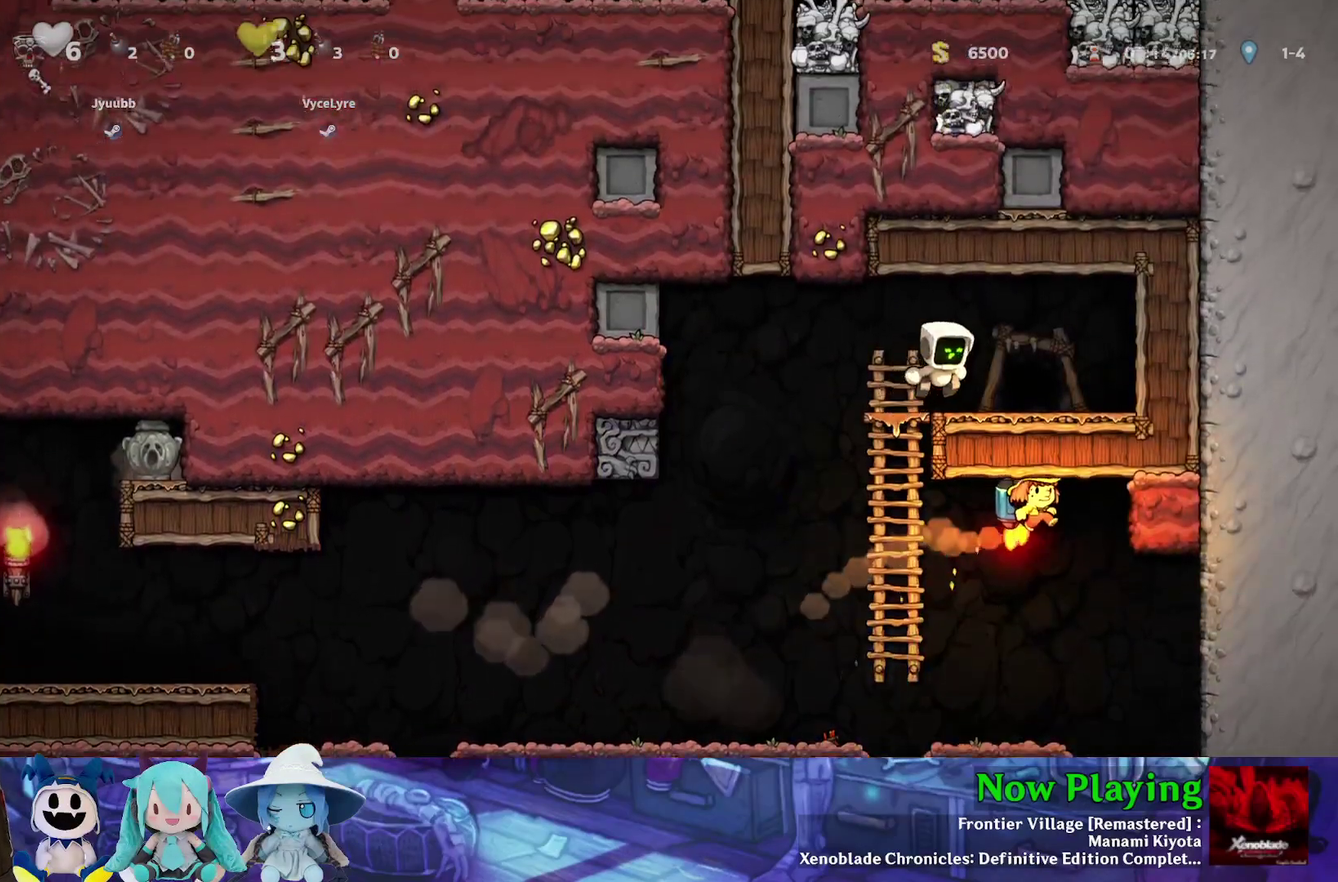
{"dt_ms": 300, "buttons": [], "left_stick": "center", "right_stick": "center", "events": [[217, "DPAD_RIGHT", "up"]]}
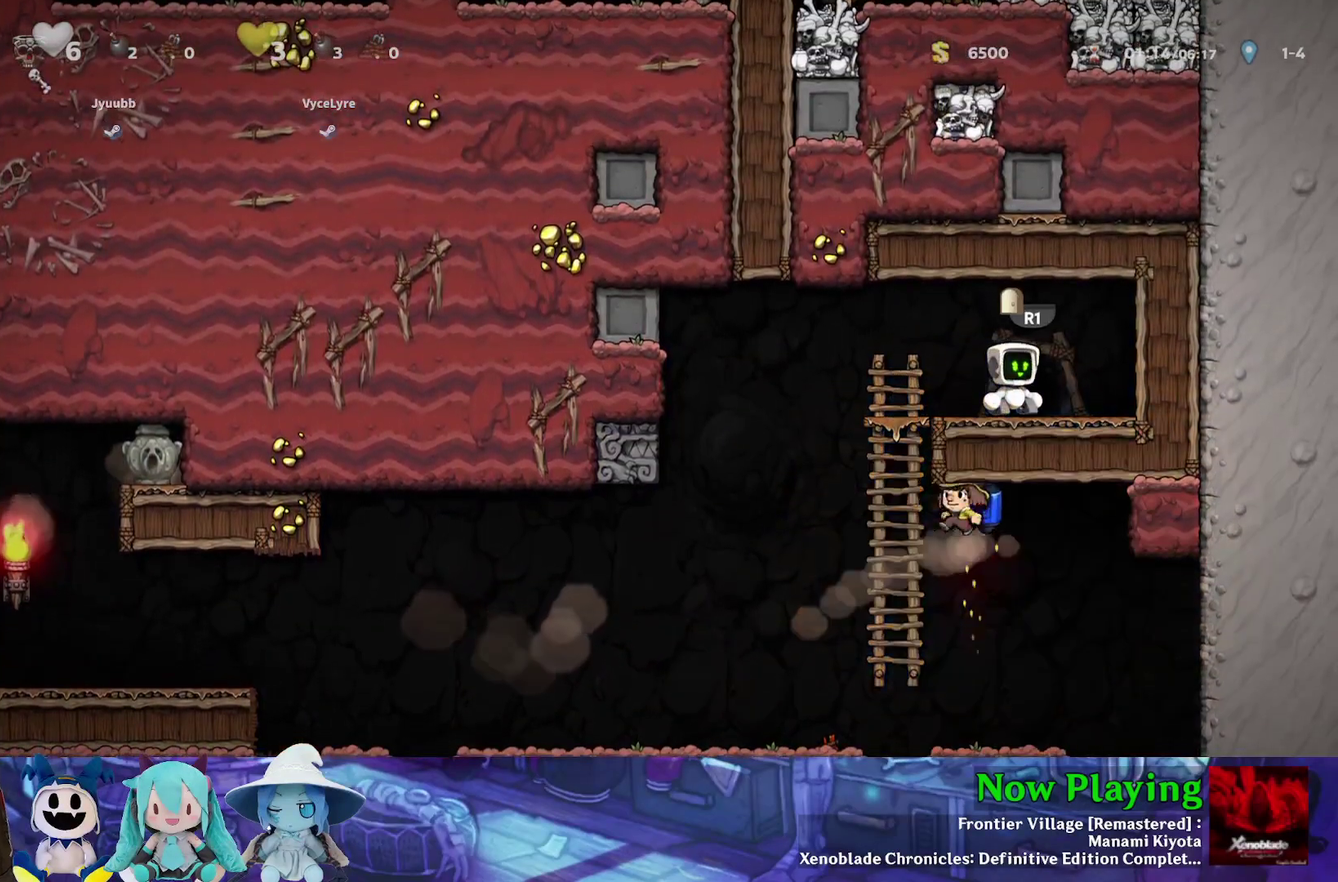
{"dt_ms": 300, "buttons": [], "left_stick": "center", "right_stick": "center", "events": [[117, "R1", "down"], [250, "R1", "up"]]}
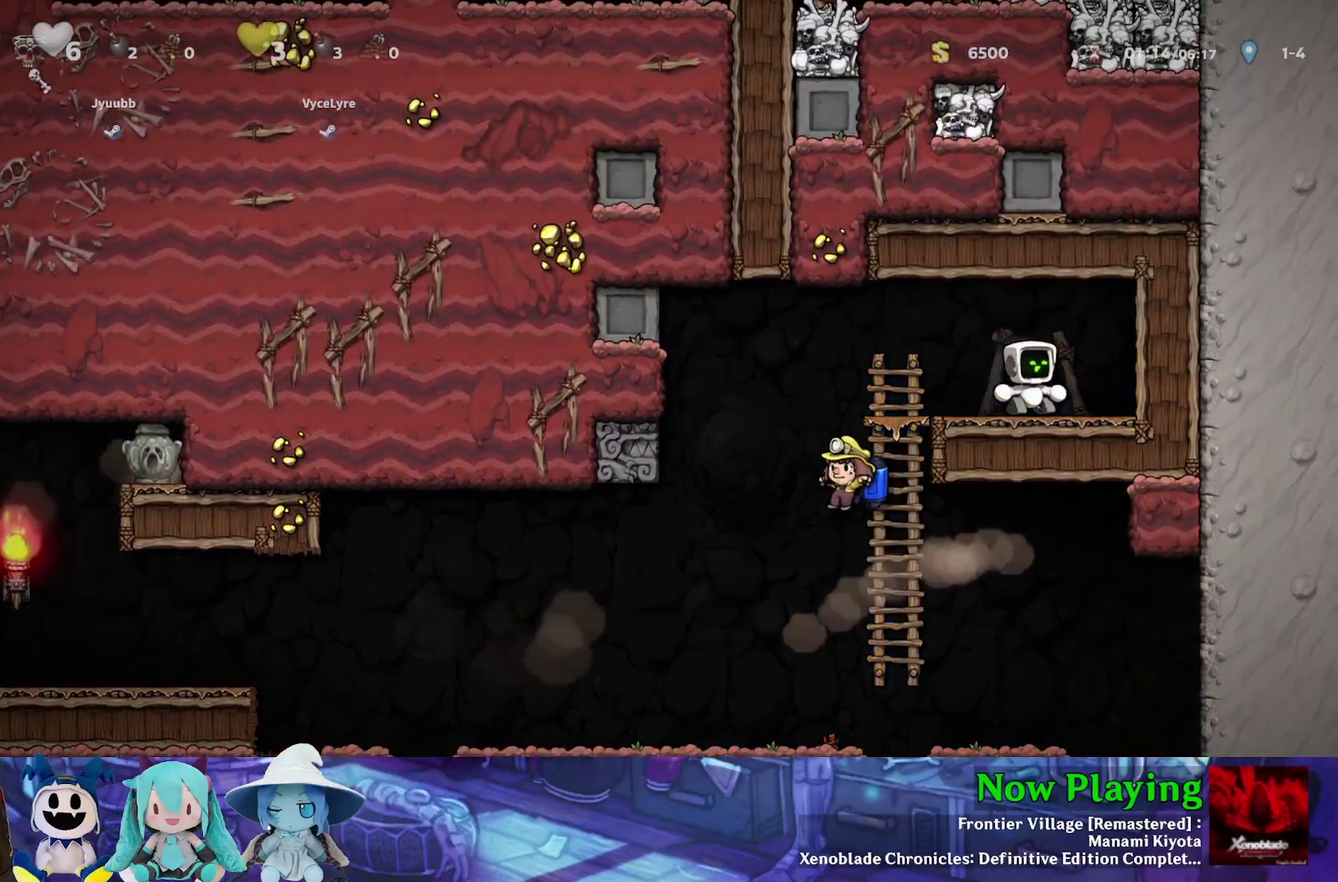
{"dt_ms": 700, "buttons": [], "left_stick": "center", "right_stick": "center", "events": []}
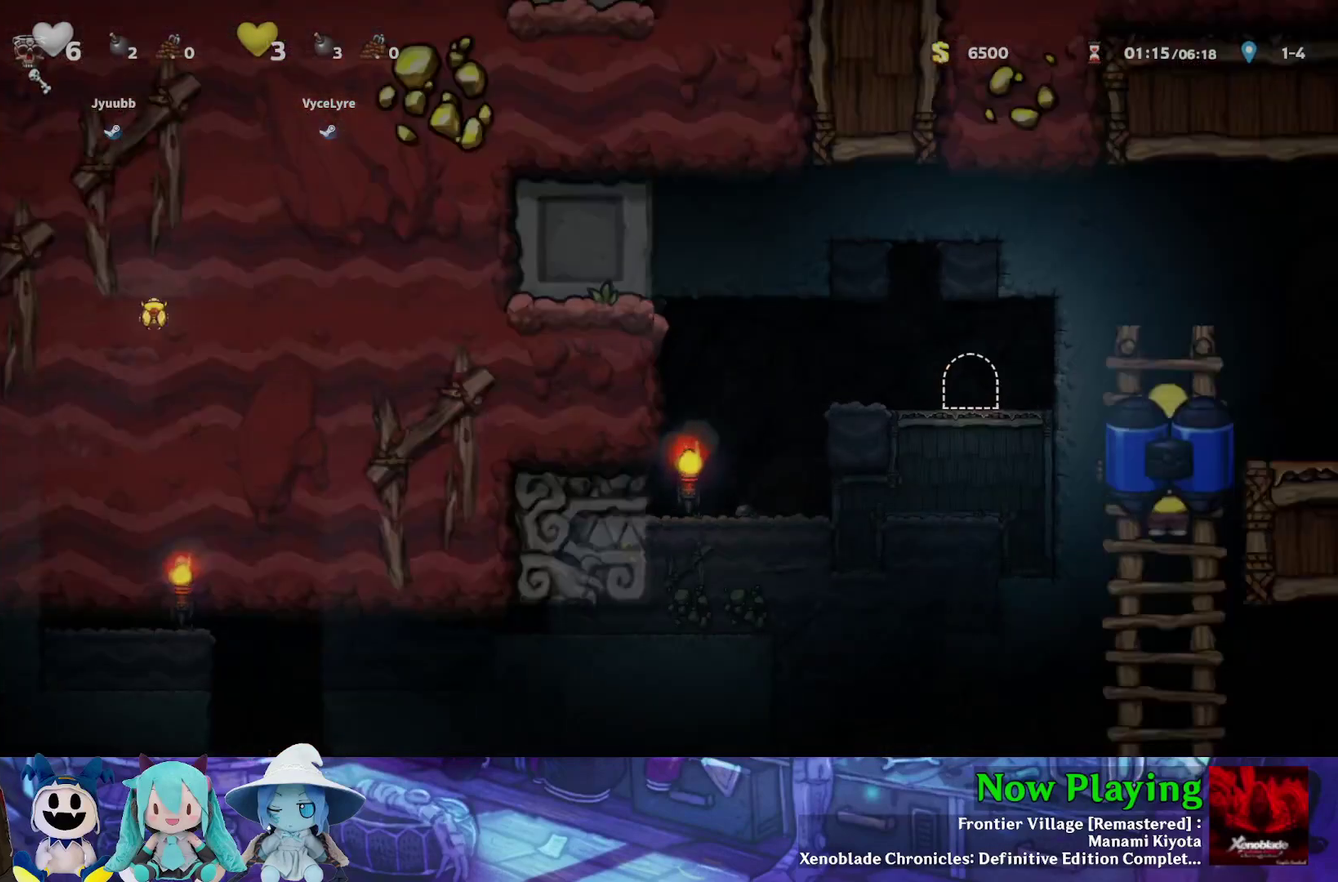
{"dt_ms": 500, "buttons": [], "left_stick": "center", "right_stick": "center", "events": []}
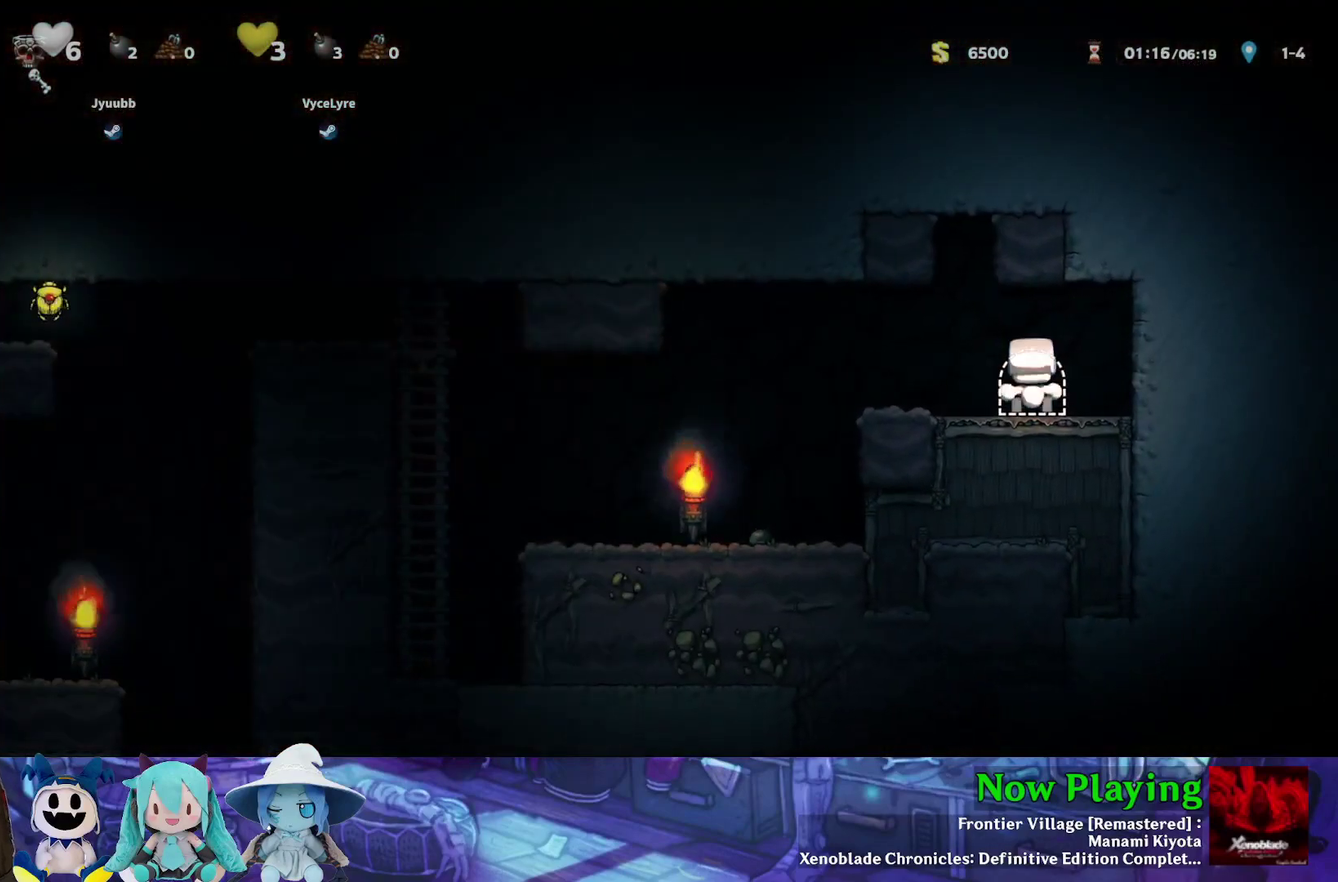
{"dt_ms": 500, "buttons": ["Y", "DPAD_LEFT"], "left_stick": "center", "right_stick": "center", "events": [[133, "DPAD_LEFT", "down"], [183, "Y", "down"]]}
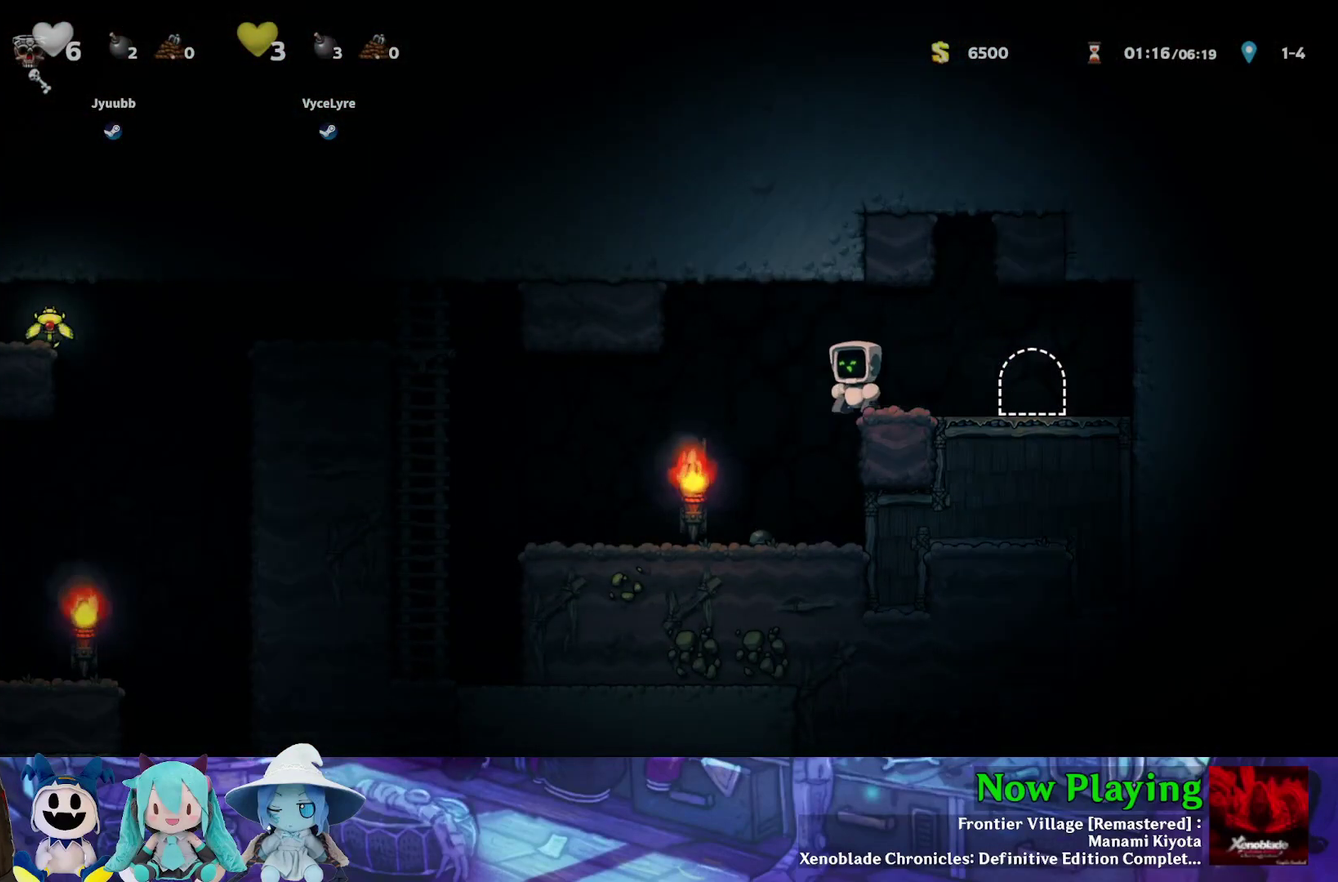
{"dt_ms": 500, "buttons": ["B", "Y", "DPAD_LEFT"], "left_stick": "center", "right_stick": "center", "events": [[450, "B", "down"]]}
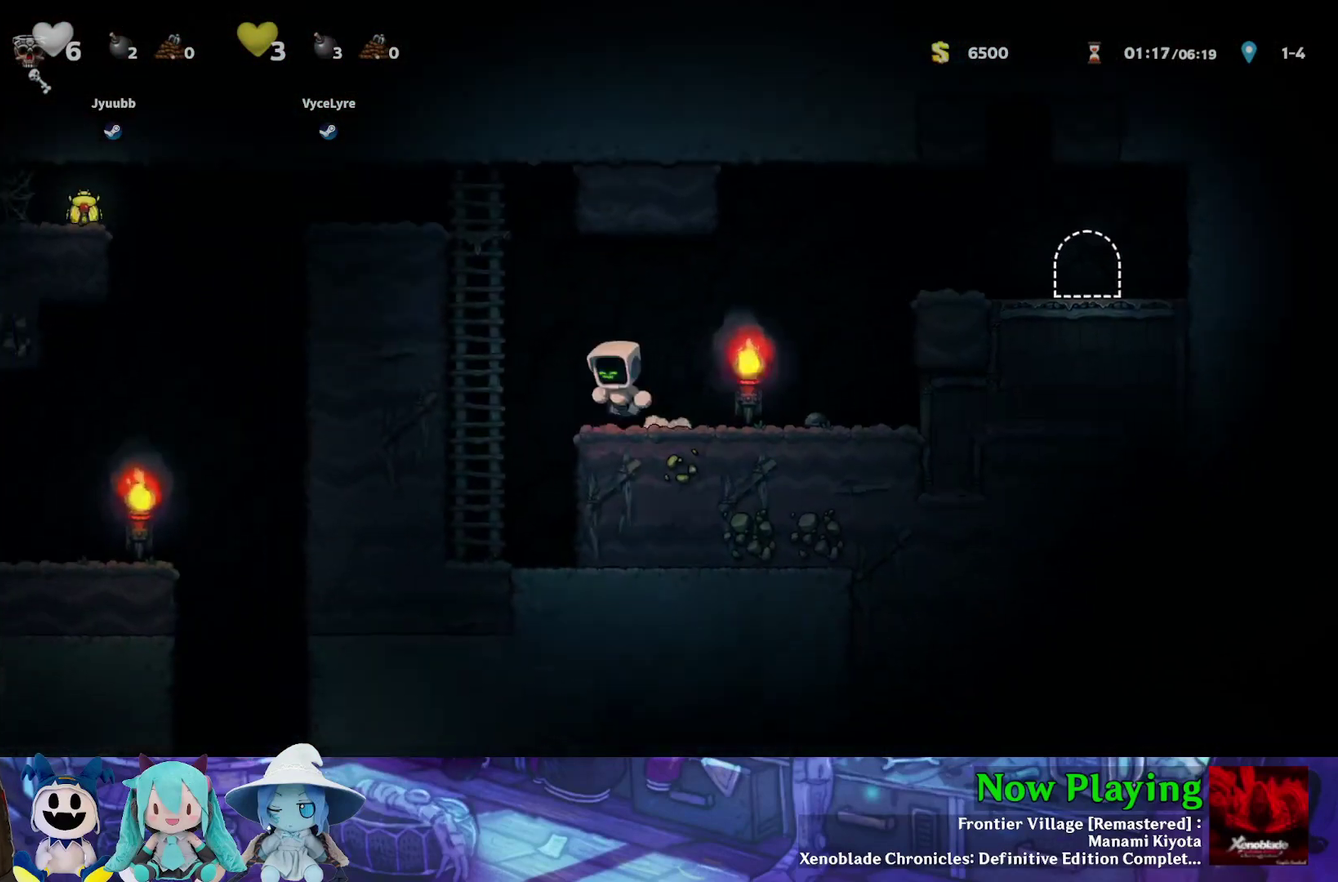
{"dt_ms": 300, "buttons": ["B", "Y", "DPAD_UP"], "left_stick": "center", "right_stick": "center", "events": [[167, "DPAD_UP", "down"], [217, "B", "up"], [250, "DPAD_LEFT", "up"], [267, "B", "down"]]}
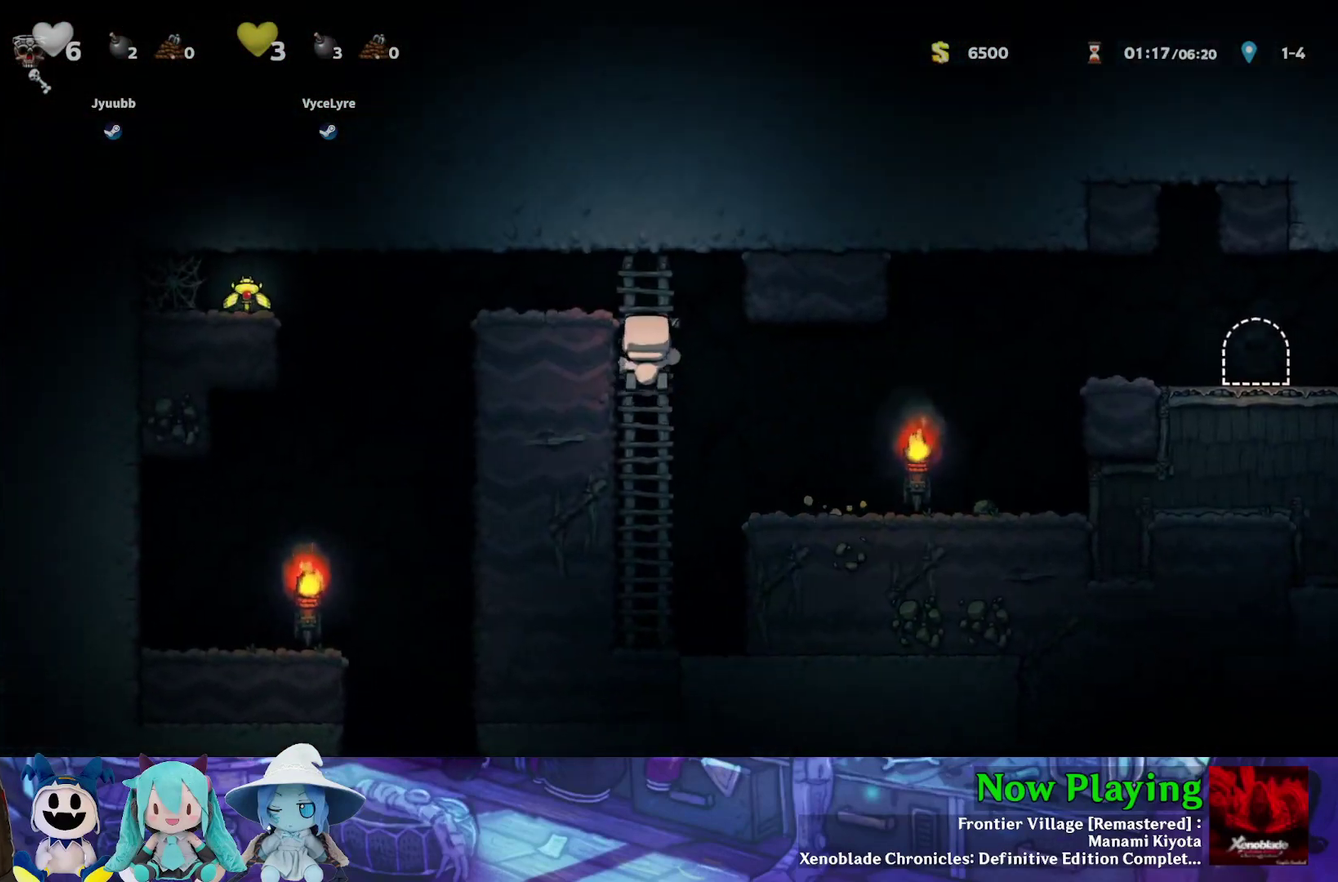
{"dt_ms": 600, "buttons": ["B", "Y", "DPAD_LEFT"], "left_stick": "center", "right_stick": "center", "events": [[83, "DPAD_LEFT", "down"], [167, "DPAD_UP", "up"], [183, "B", "up"], [517, "B", "down"]]}
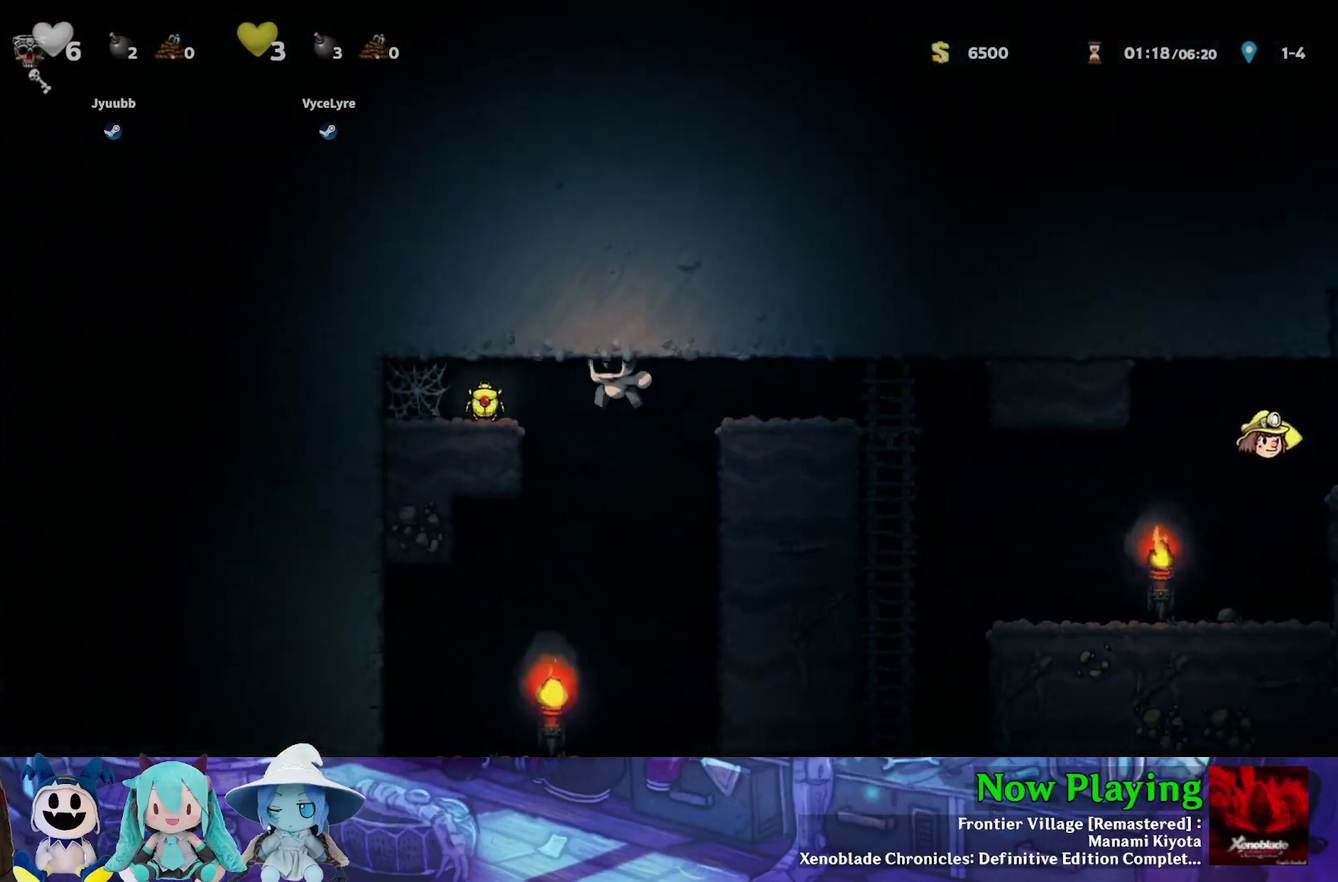
{"dt_ms": 400, "buttons": ["Y", "DPAD_LEFT"], "left_stick": "center", "right_stick": "center", "events": [[67, "B", "up"], [250, "B", "down"], [367, "B", "up"]]}
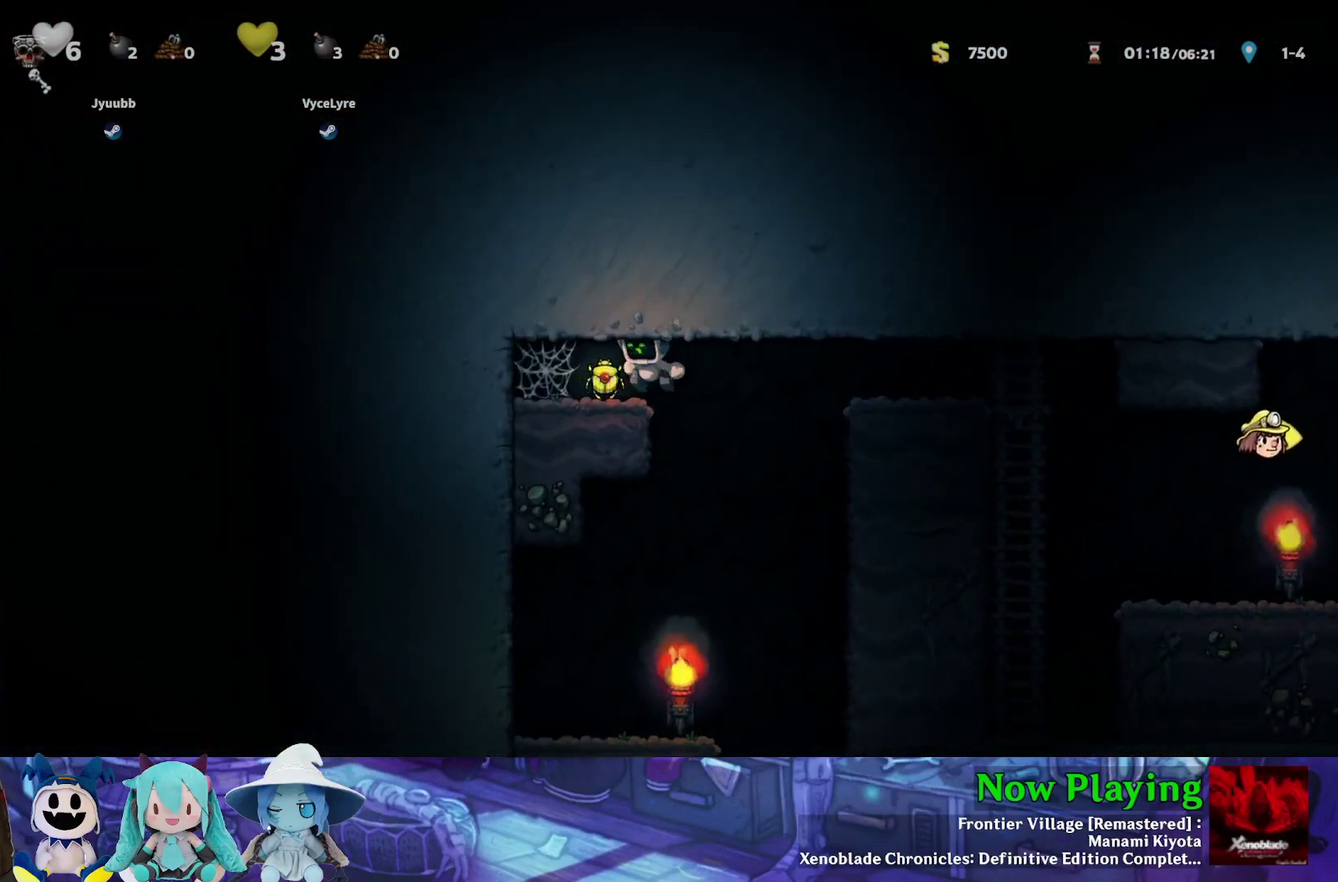
{"dt_ms": 700, "buttons": ["DPAD_LEFT"], "left_stick": "center", "right_stick": "center", "events": [[67, "DPAD_LEFT", "up"], [100, "DPAD_RIGHT", "down"], [600, "DPAD_RIGHT", "up"], [600, "Y", "up"], [633, "DPAD_LEFT", "down"]]}
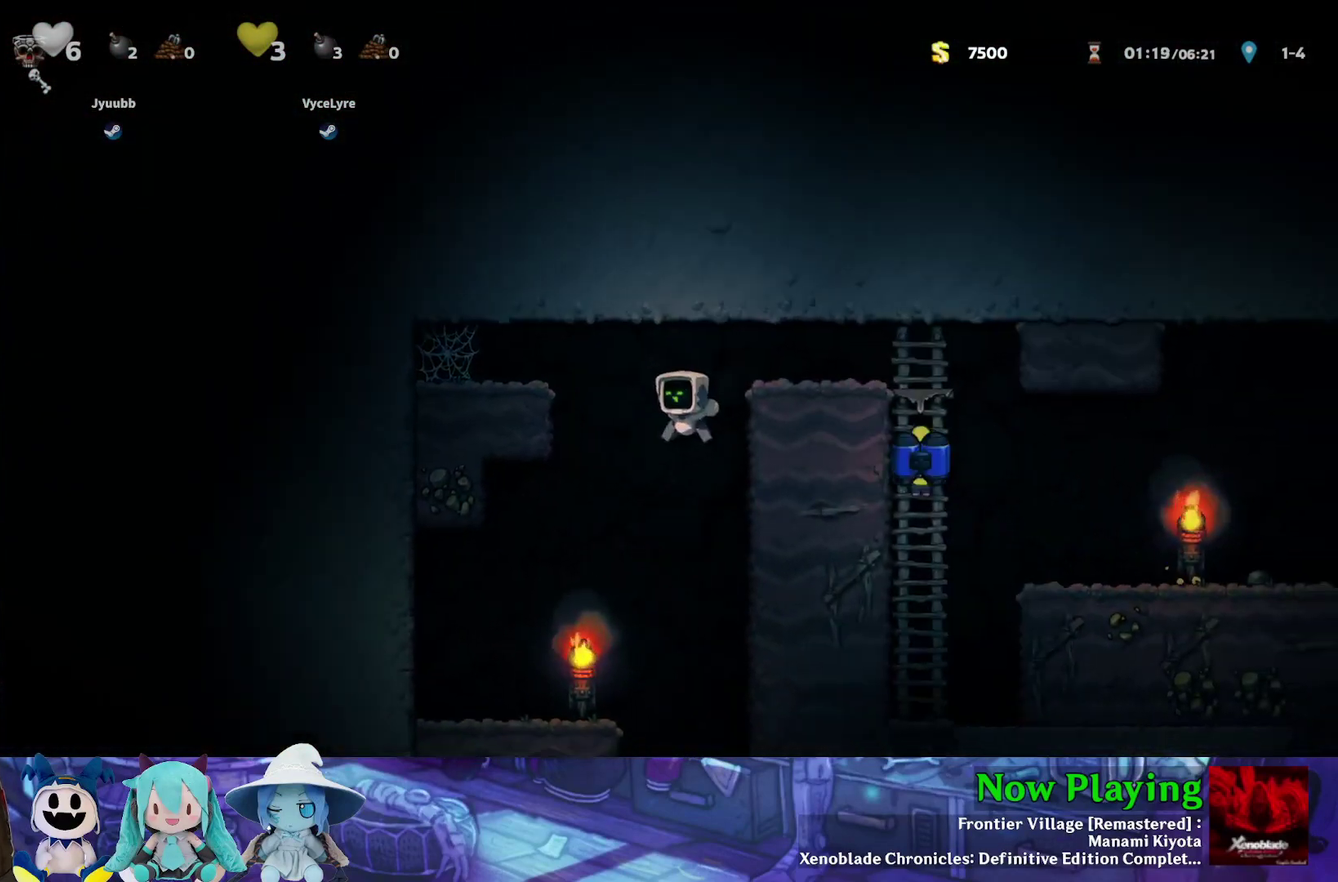
{"dt_ms": 700, "buttons": ["Y", "DPAD_DOWN", "DPAD_LEFT"], "left_stick": "center", "right_stick": "center", "events": [[300, "DPAD_LEFT", "up"], [333, "DPAD_RIGHT", "down"], [367, "Y", "down"], [500, "DPAD_LEFT", "down"], [500, "DPAD_RIGHT", "up"], [700, "DPAD_DOWN", "down"]]}
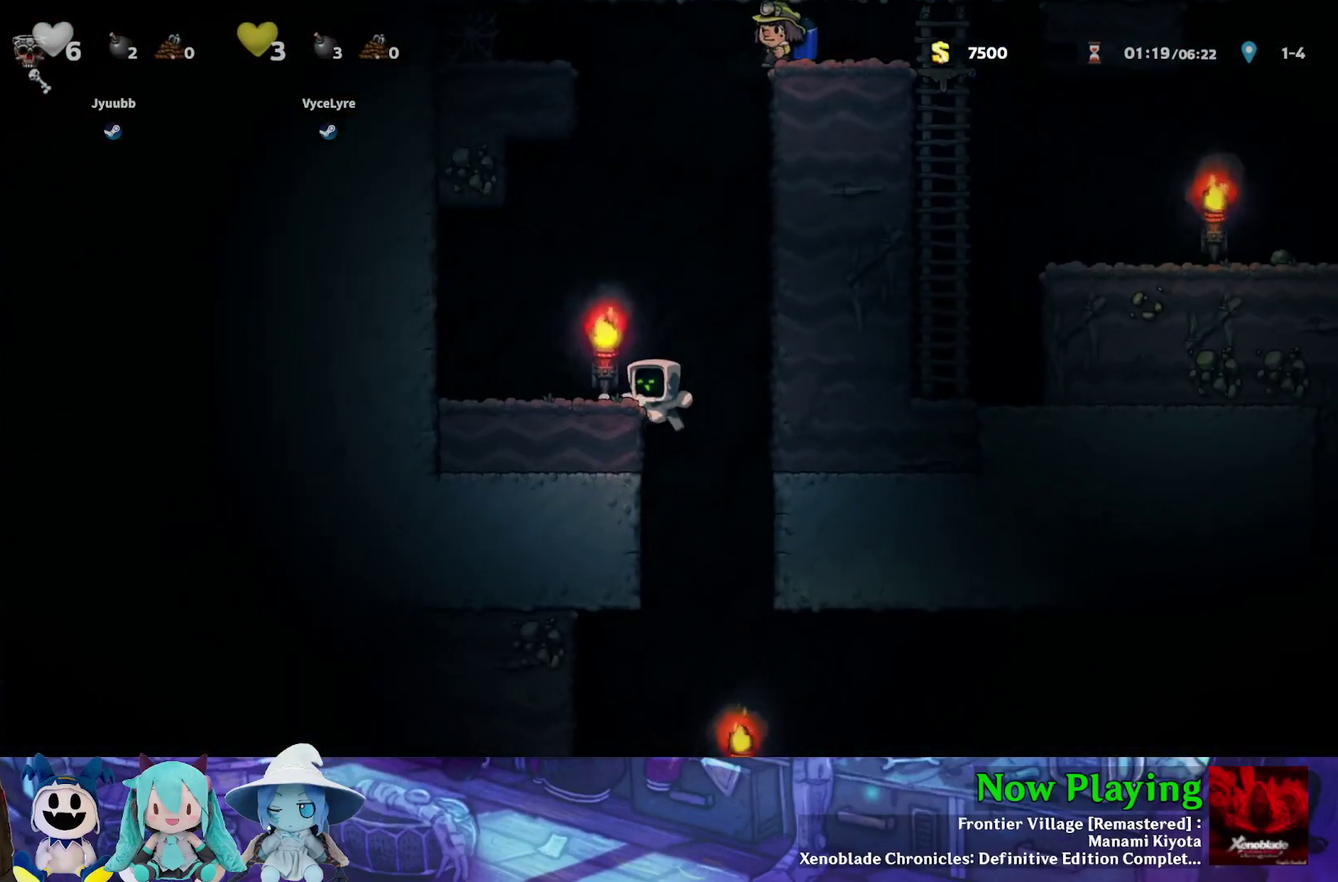
{"dt_ms": 300, "buttons": ["Y"], "left_stick": "center", "right_stick": "center", "events": [[50, "DPAD_LEFT", "up"], [67, "B", "down"], [200, "B", "up"], [267, "DPAD_DOWN", "up"]]}
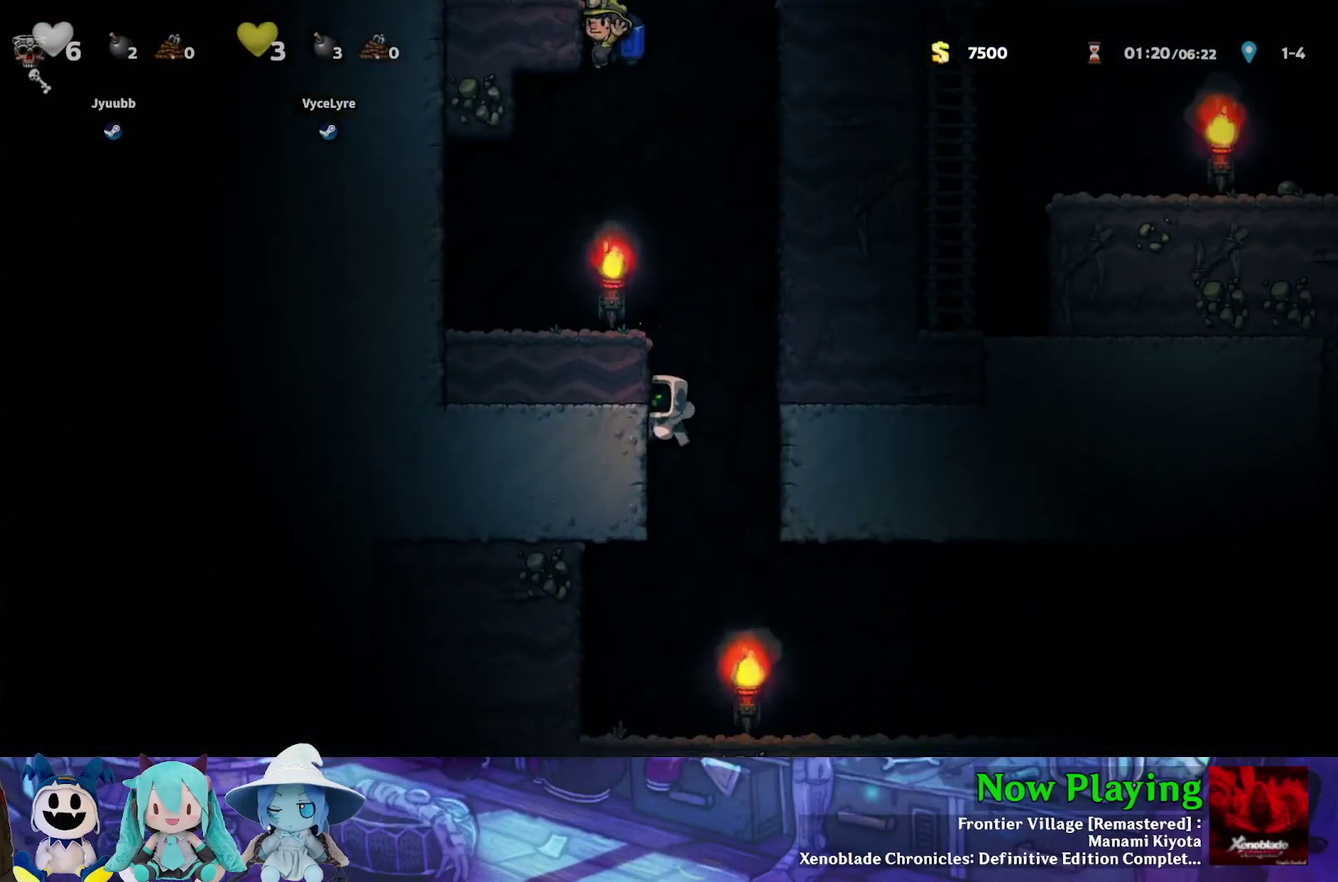
{"dt_ms": 500, "buttons": ["Y", "DPAD_RIGHT"], "left_stick": "center", "right_stick": "center", "events": [[250, "DPAD_RIGHT", "down"], [367, "B", "down"], [500, "B", "up"]]}
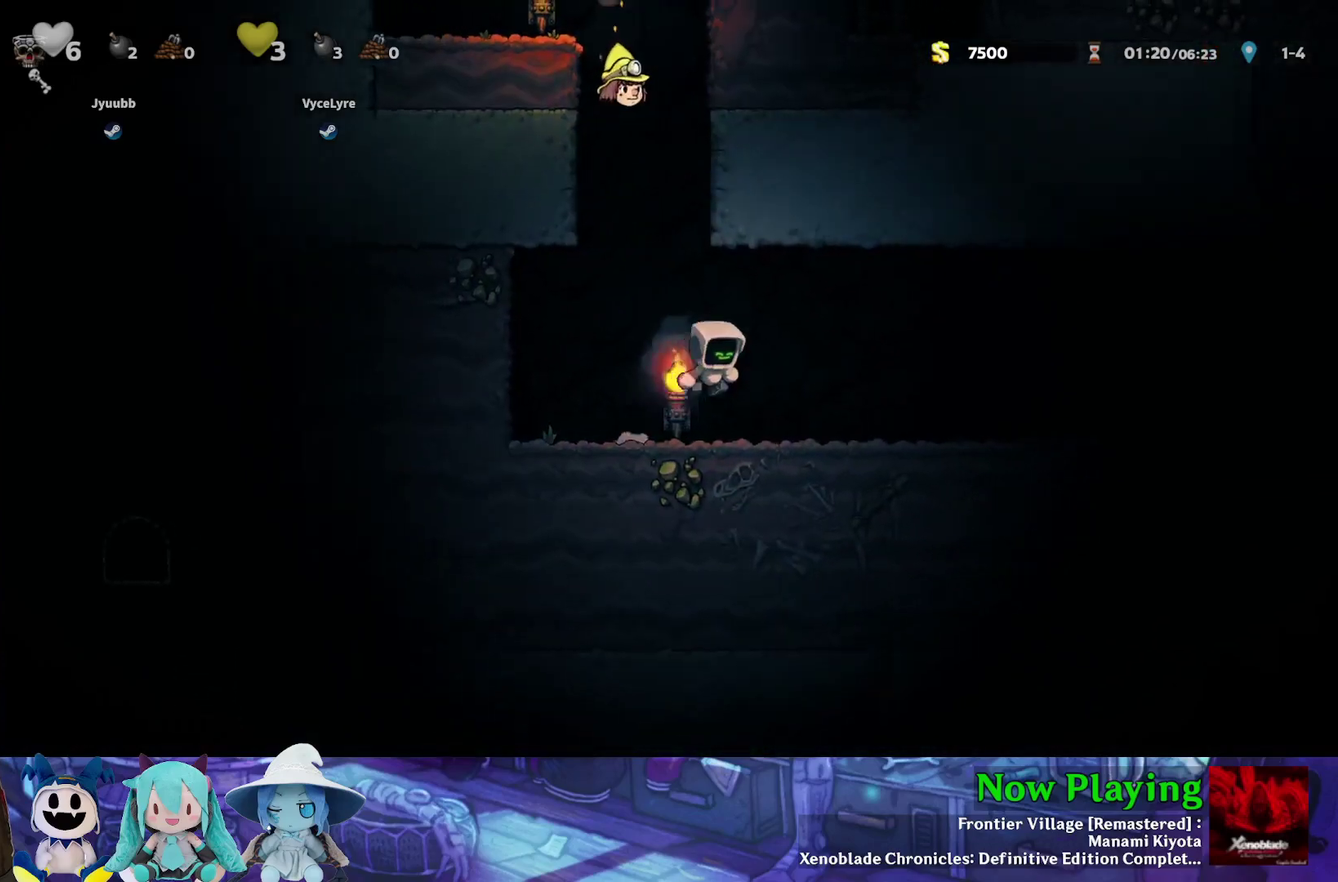
{"dt_ms": 500, "buttons": ["Y", "DPAD_RIGHT"], "left_stick": "center", "right_stick": "center", "events": [[333, "B", "down"], [383, "B", "up"]]}
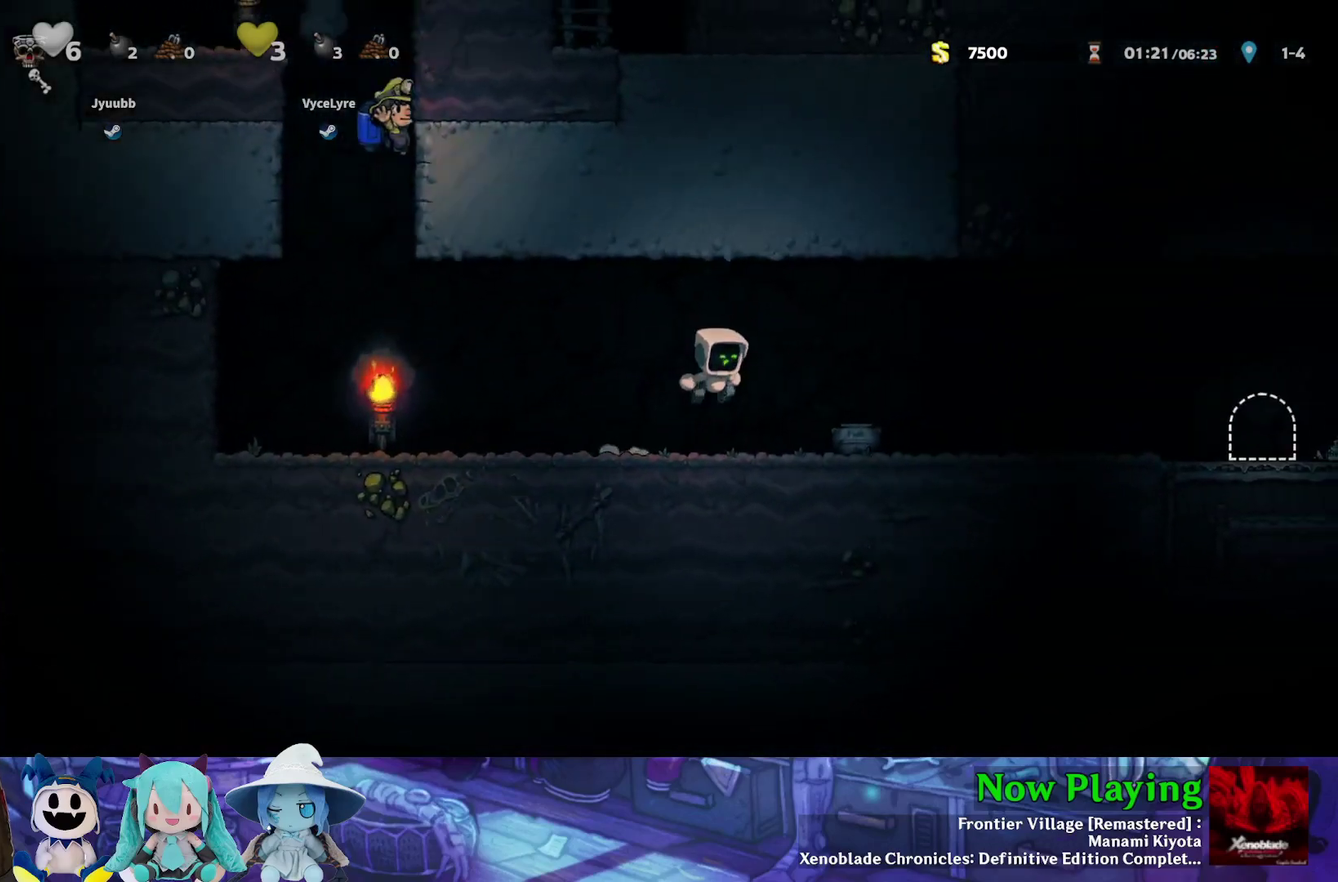
{"dt_ms": 600, "buttons": ["DPAD_RIGHT"], "left_stick": "center", "right_stick": "center", "events": [[283, "DPAD_RIGHT", "up"], [283, "Y", "up"], [300, "DPAD_LEFT", "down"], [417, "DPAD_DOWN", "down"], [483, "A", "down"], [500, "DPAD_LEFT", "up"], [533, "DPAD_RIGHT", "down"], [600, "A", "up"], [600, "DPAD_DOWN", "up"]]}
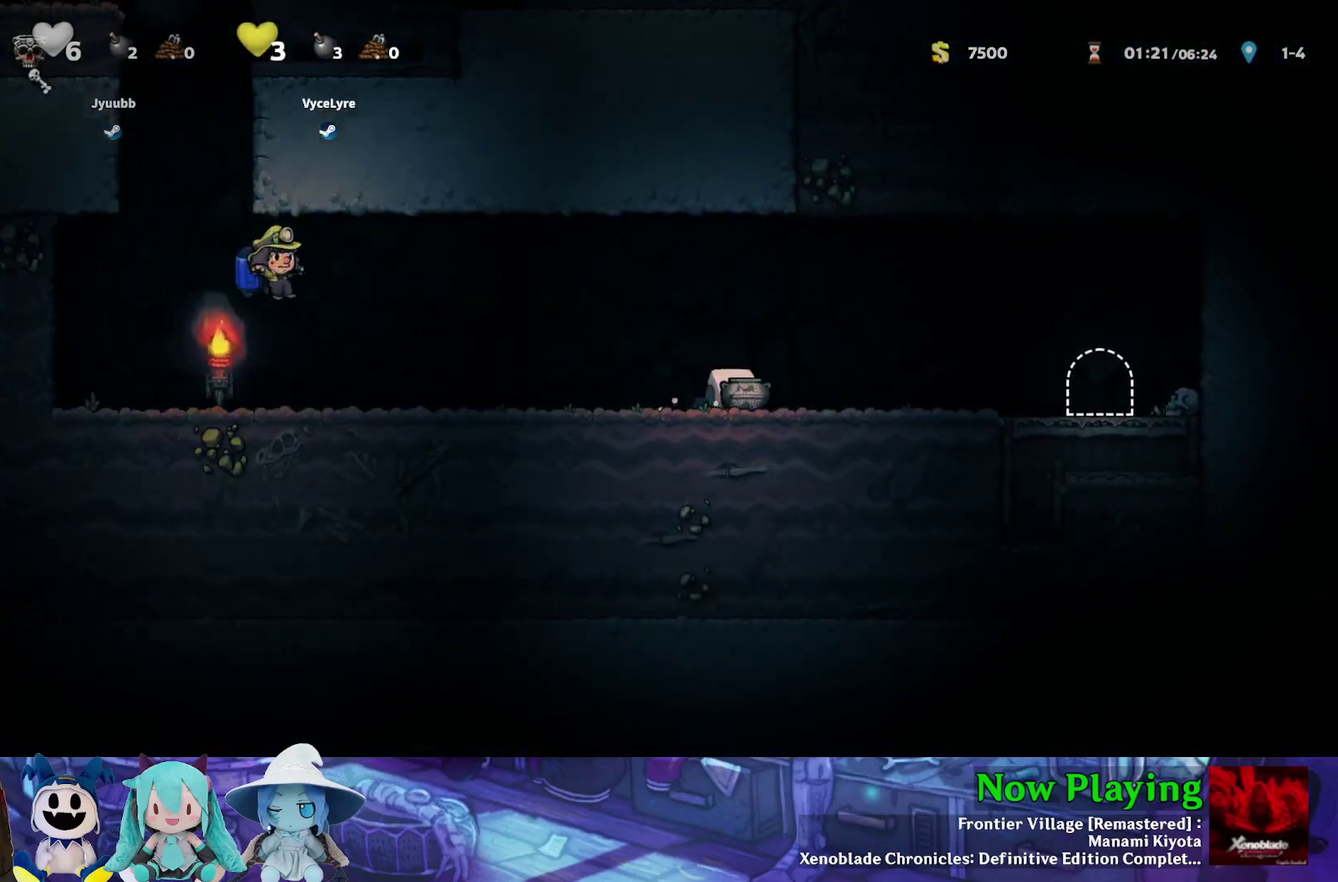
{"dt_ms": 400, "buttons": ["DPAD_RIGHT"], "left_stick": "center", "right_stick": "center", "events": [[100, "A", "down"], [217, "A", "up"]]}
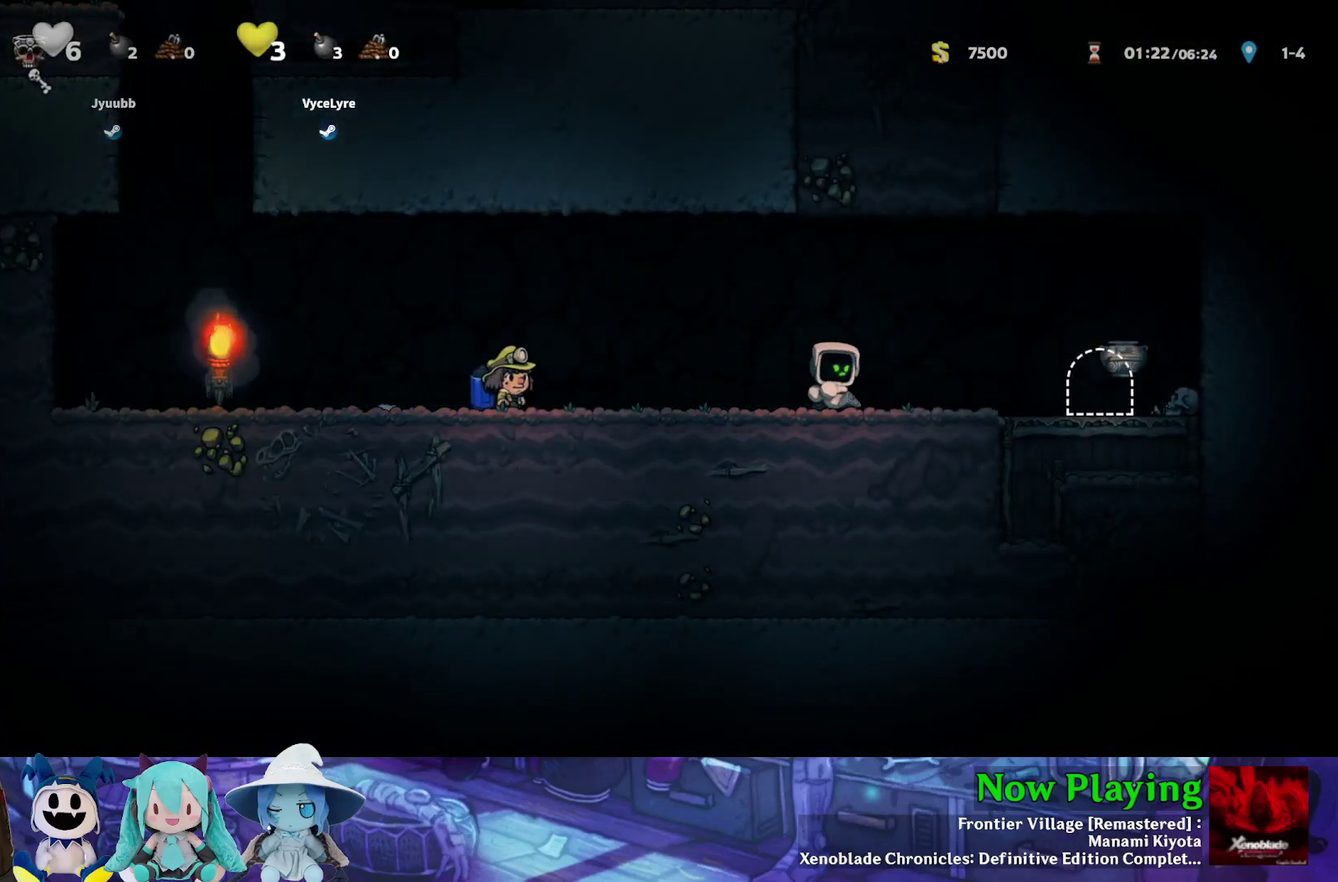
{"dt_ms": 300, "buttons": ["B", "Y", "DPAD_RIGHT"], "left_stick": "center", "right_stick": "center", "events": [[100, "Y", "down"], [267, "B", "down"]]}
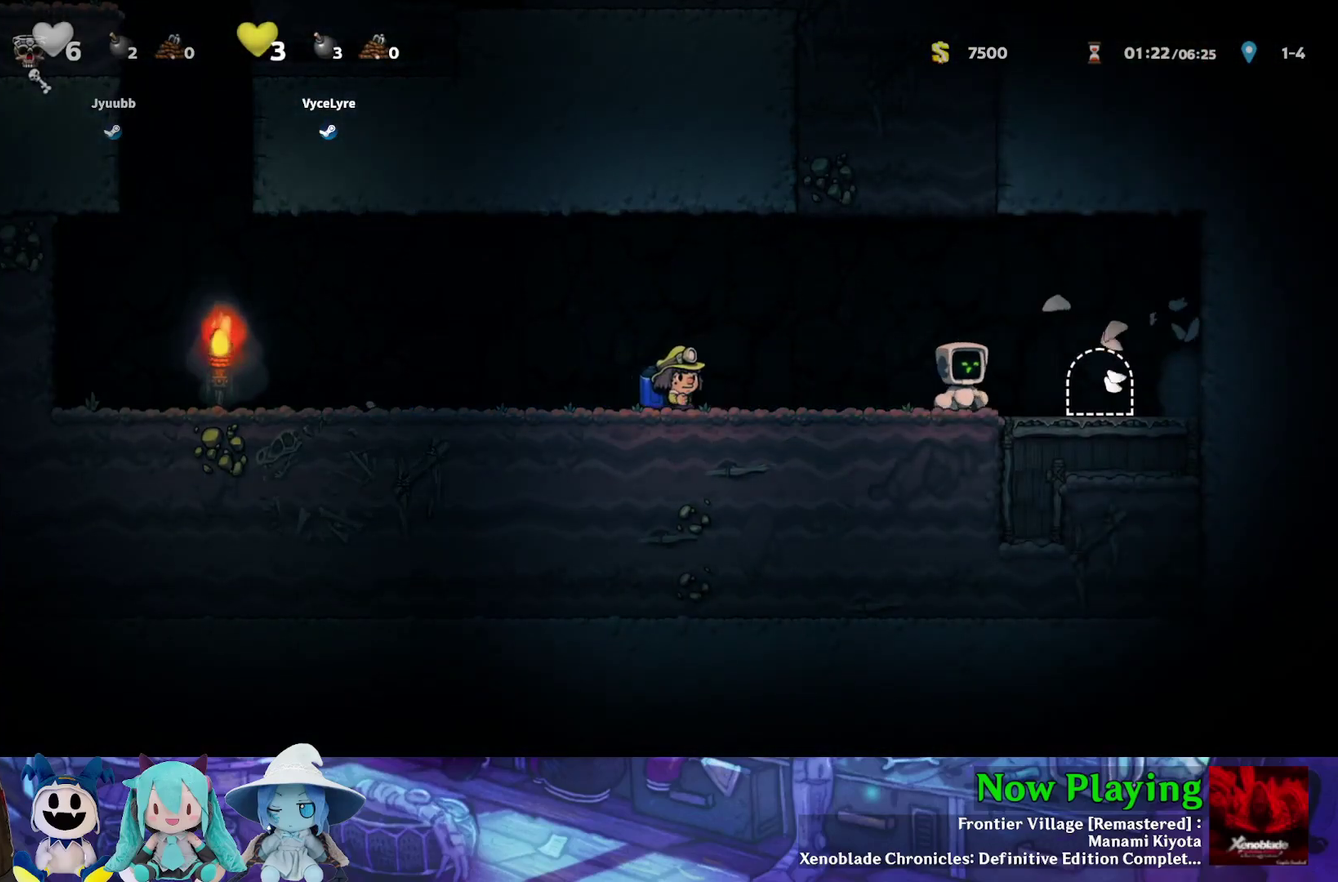
{"dt_ms": 400, "buttons": [], "left_stick": "center", "right_stick": "center", "events": [[100, "B", "up"], [167, "Y", "up"], [367, "DPAD_RIGHT", "up"]]}
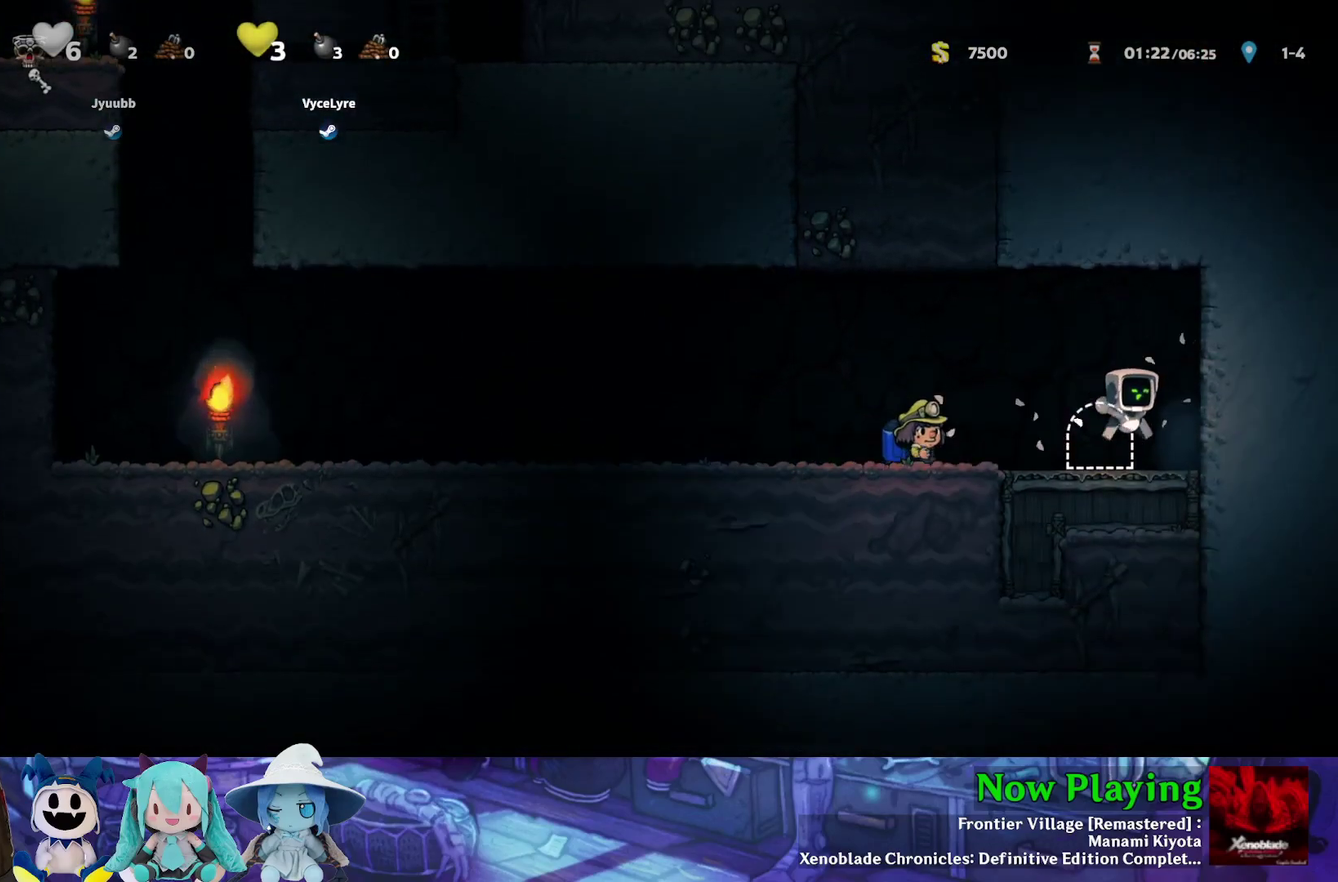
{"dt_ms": 300, "buttons": [], "left_stick": "center", "right_stick": "center", "events": [[33, "DPAD_LEFT", "down"], [133, "R1", "down"], [150, "DPAD_LEFT", "up"], [217, "R1", "up"]]}
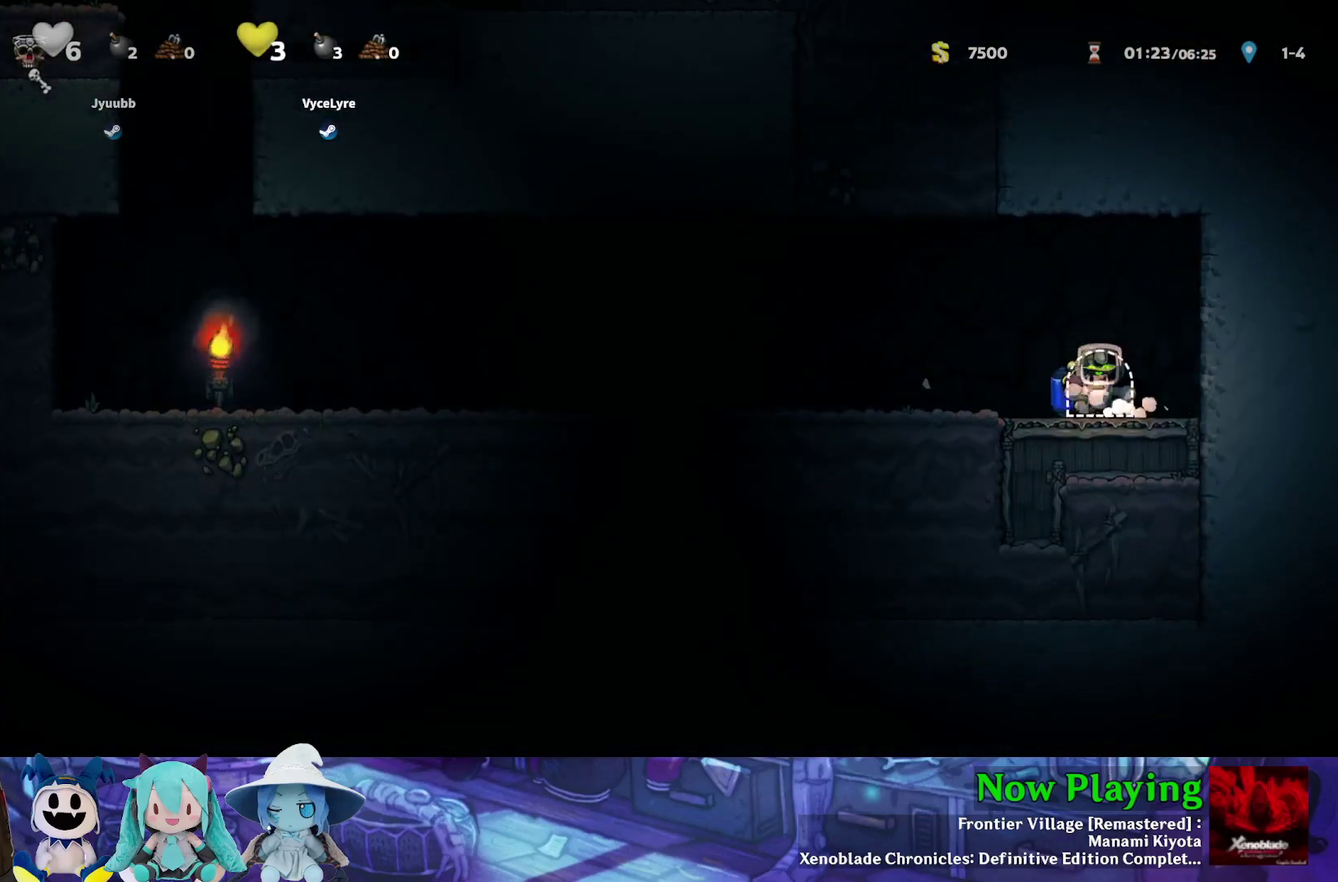
{"dt_ms": 500, "buttons": [], "left_stick": "center", "right_stick": "center", "events": []}